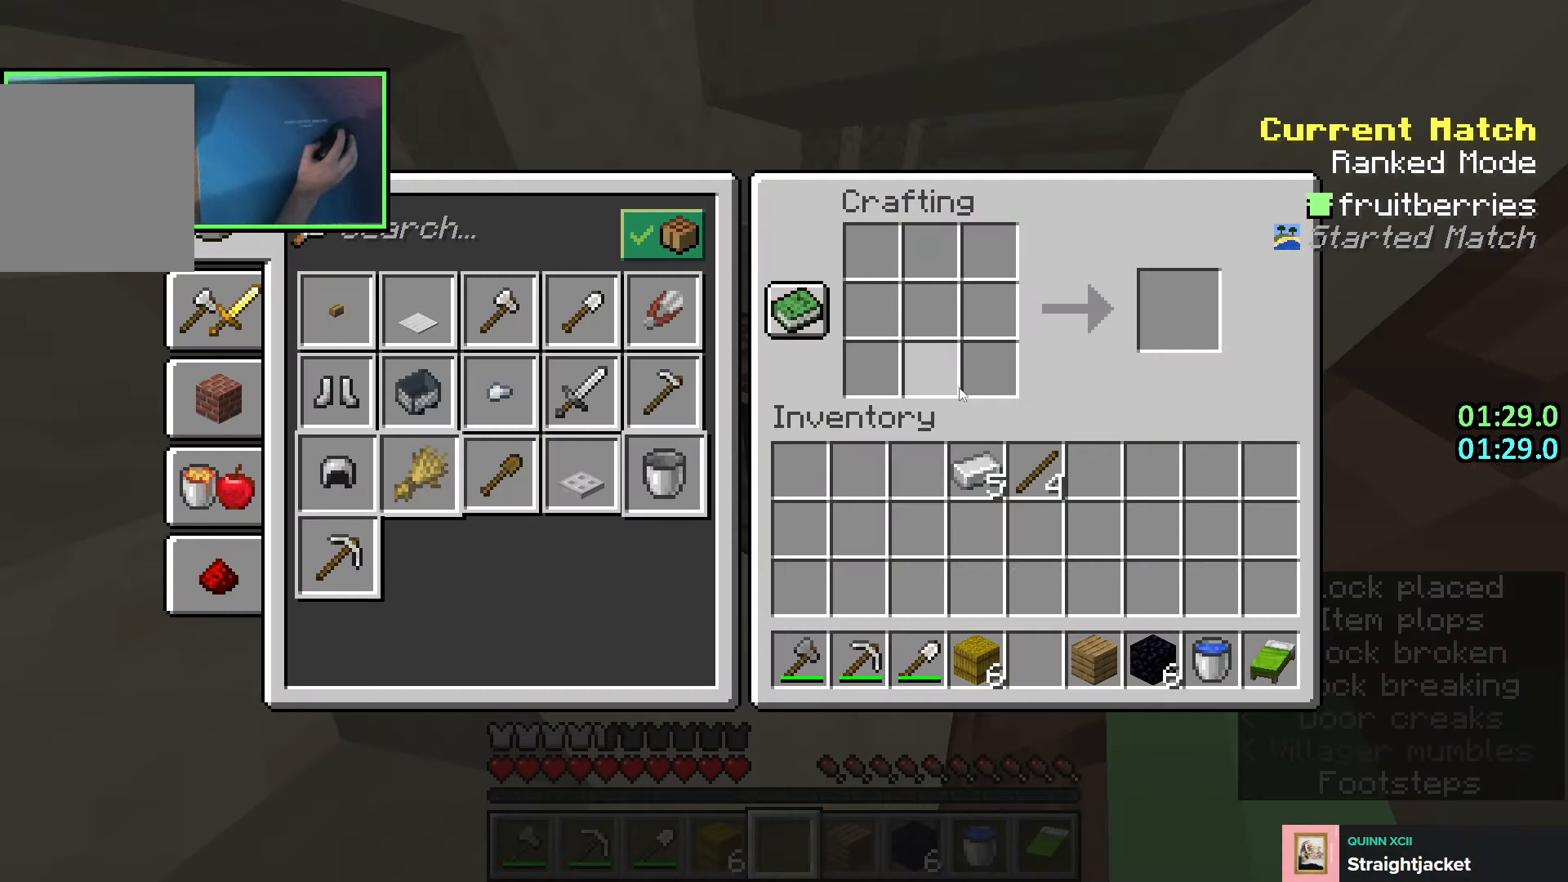
Gameplay with keyboard; each line is a JSON object with the keys held at the frame after it. "events" lists presses ("down") and releases ("up") of "a", "ctrl", "d", "e", "q", "s", "shift", "space" and "w" between this image and that frame as [ms after this image, input, new state], when the widget could be followed in between. No other keys are recorded. Mouse input is not recorded.
{"keys": [], "events": [[166, "shift", "down"], [450, "shift", "up"]]}
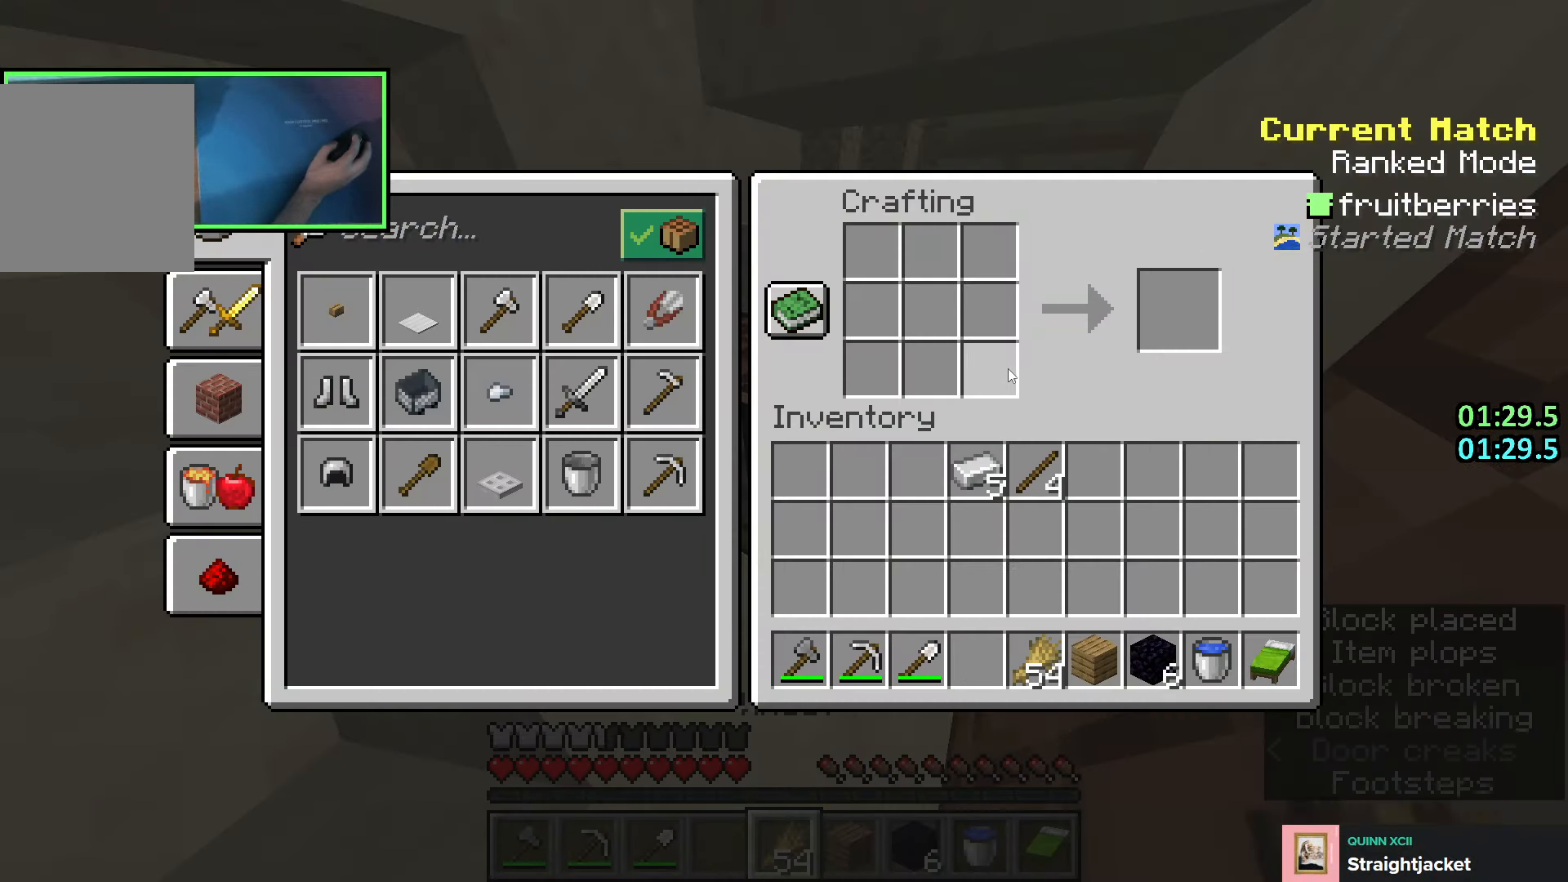
{"keys": [], "events": []}
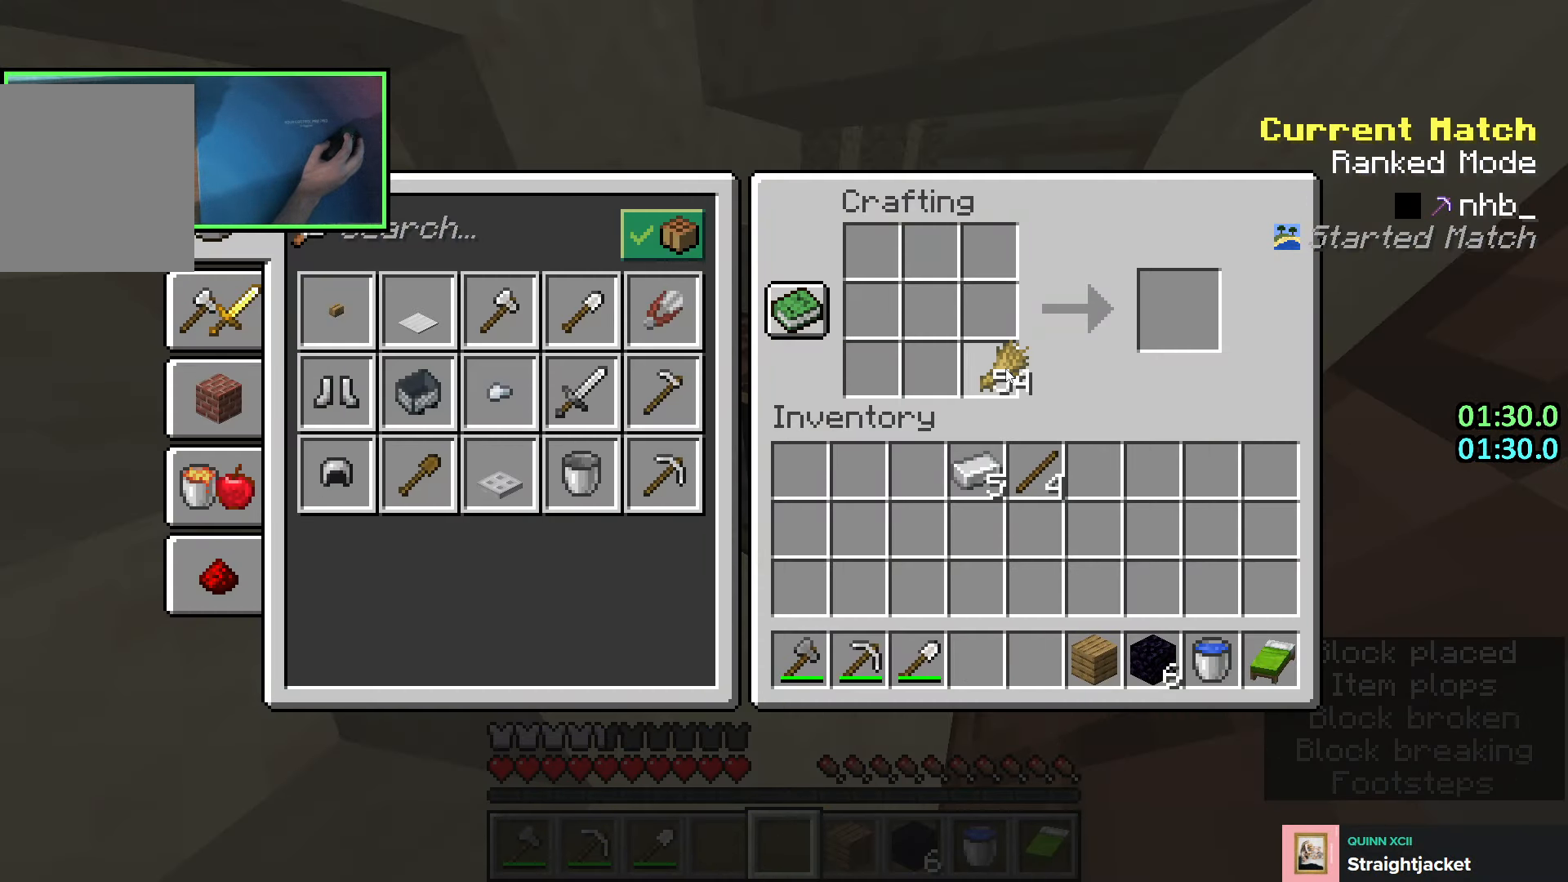
{"keys": ["shift"], "events": [[266, "shift", "down"]]}
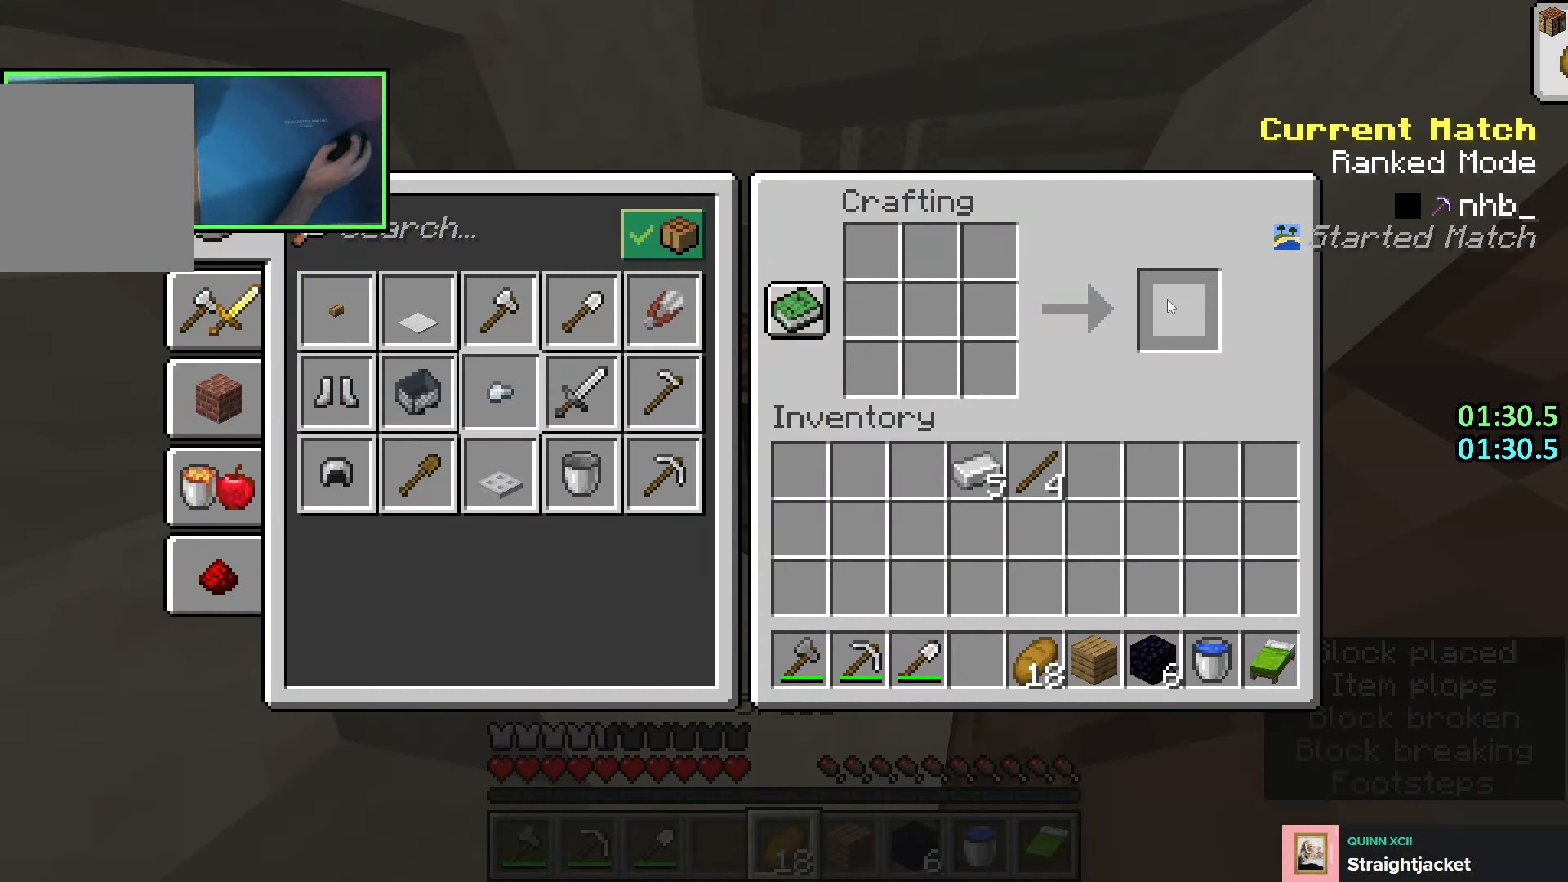
{"keys": ["shift"], "events": [[50, "e", "down"], [100, "e", "up"]]}
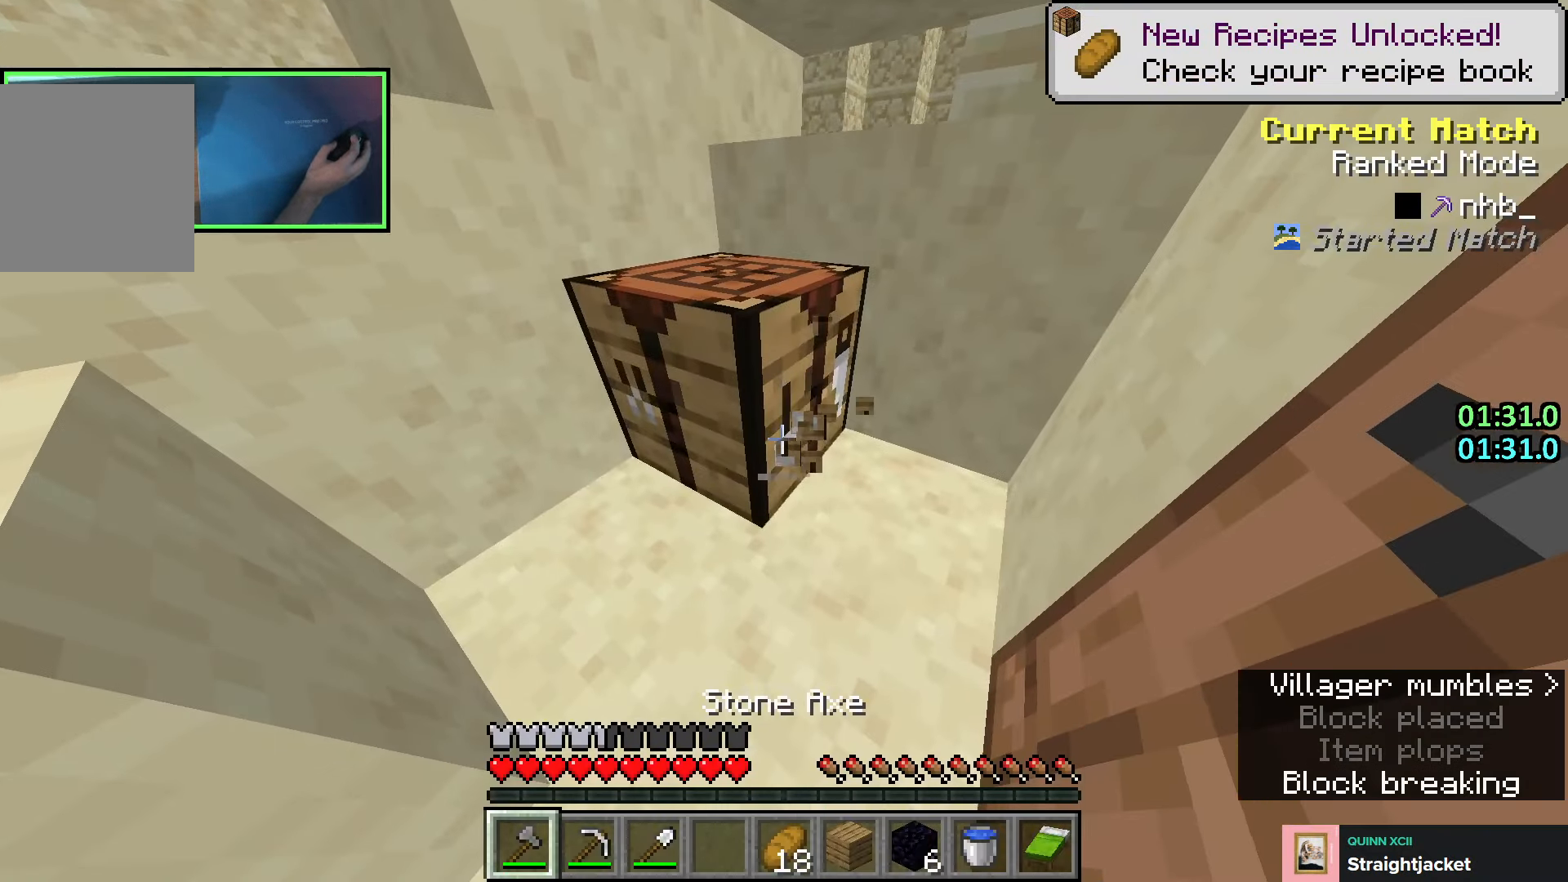
{"keys": ["d", "w"], "events": [[350, "d", "down"], [350, "w", "down"], [366, "shift", "up"]]}
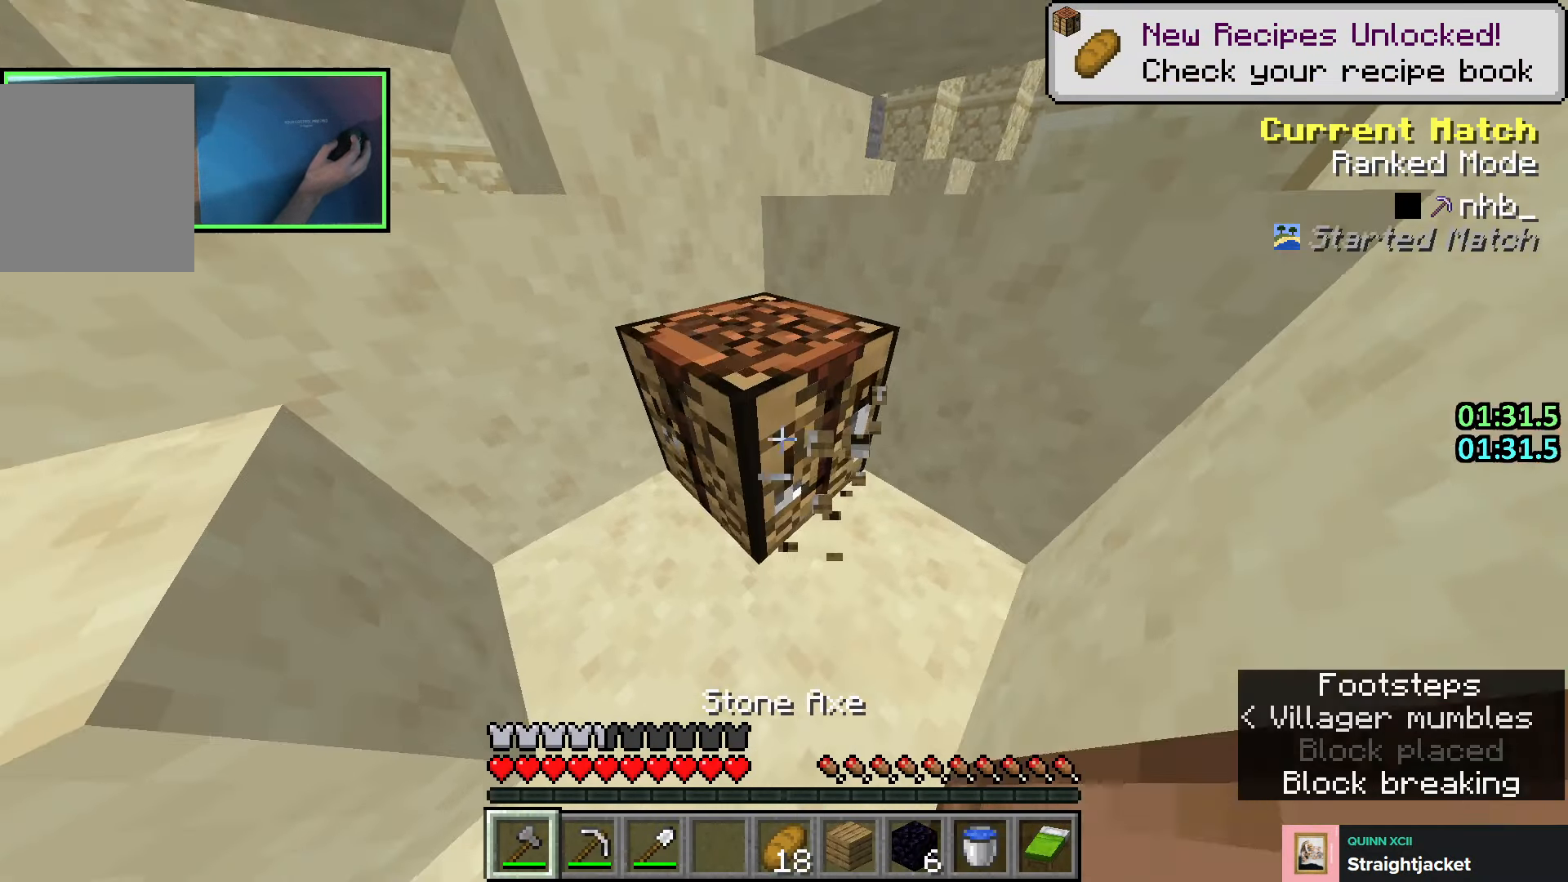
{"keys": ["a"], "events": [[466, "w", "up"], [483, "a", "down"], [483, "d", "up"]]}
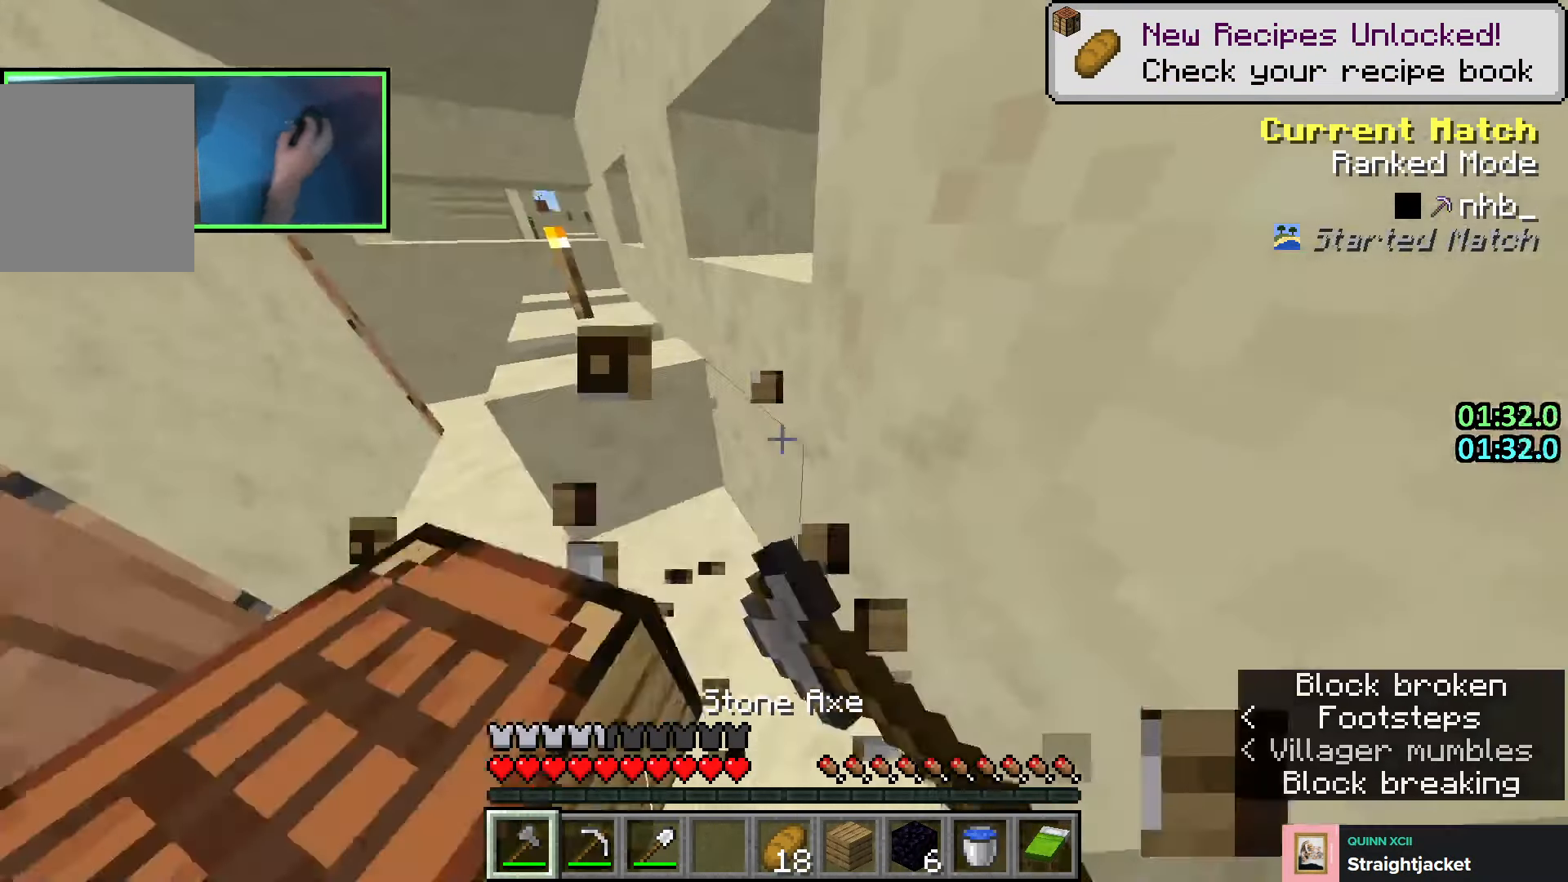
{"keys": ["w"], "events": [[66, "w", "down"], [433, "a", "up"]]}
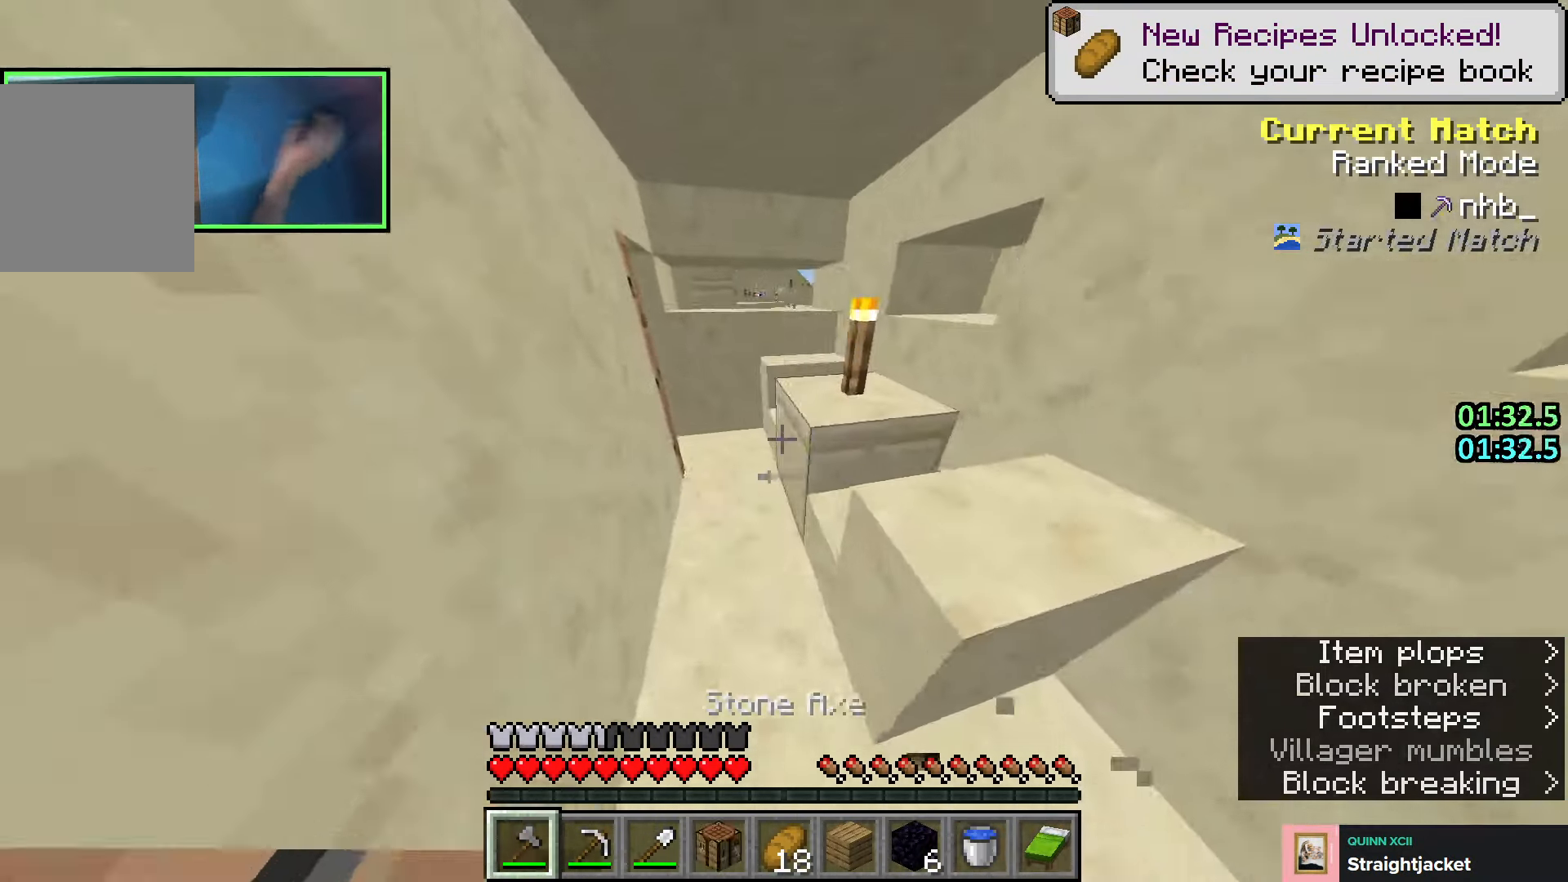
{"keys": ["w"], "events": []}
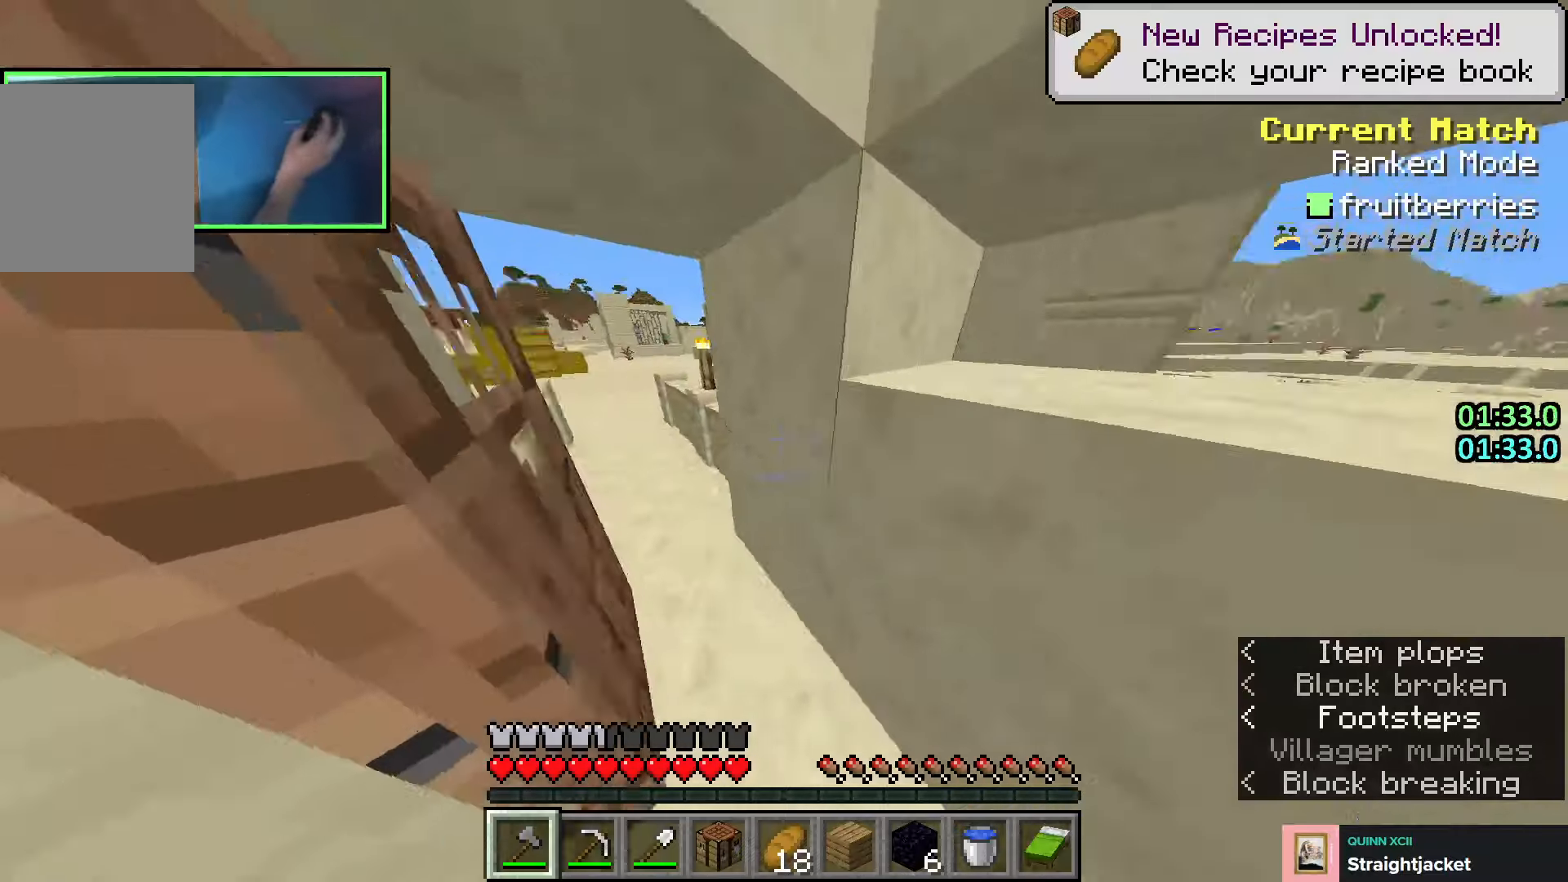
{"keys": ["w"], "events": [[16, "a", "down"], [166, "a", "up"], [183, "space", "down"], [250, "space", "up"]]}
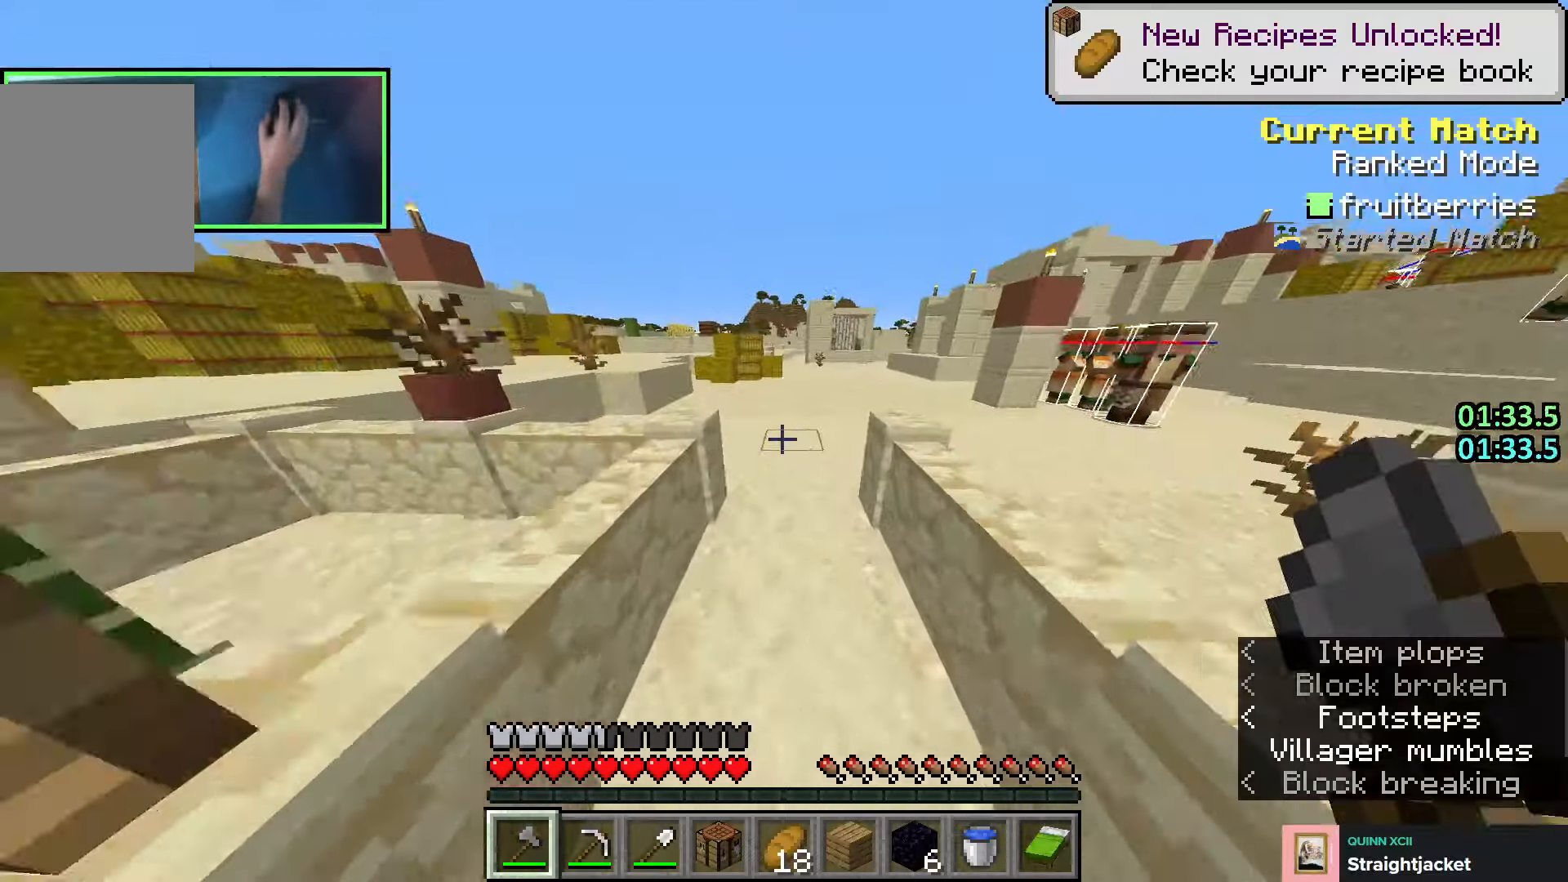
{"keys": ["w"], "events": [[16, "space", "down"], [183, "space", "up"]]}
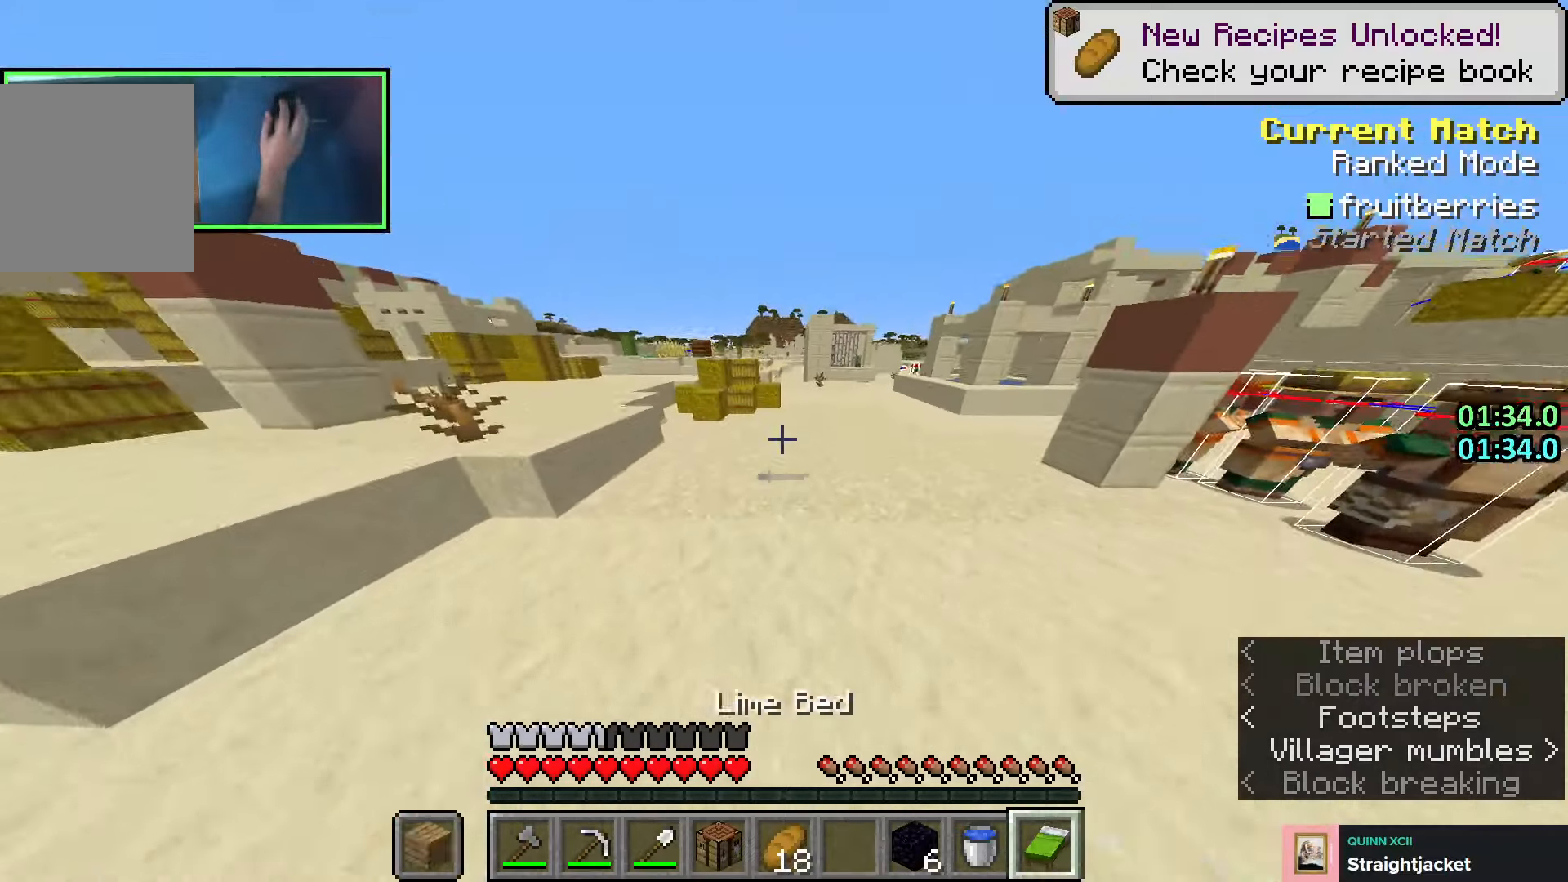
{"keys": ["w"], "events": [[233, "space", "down"], [433, "space", "up"]]}
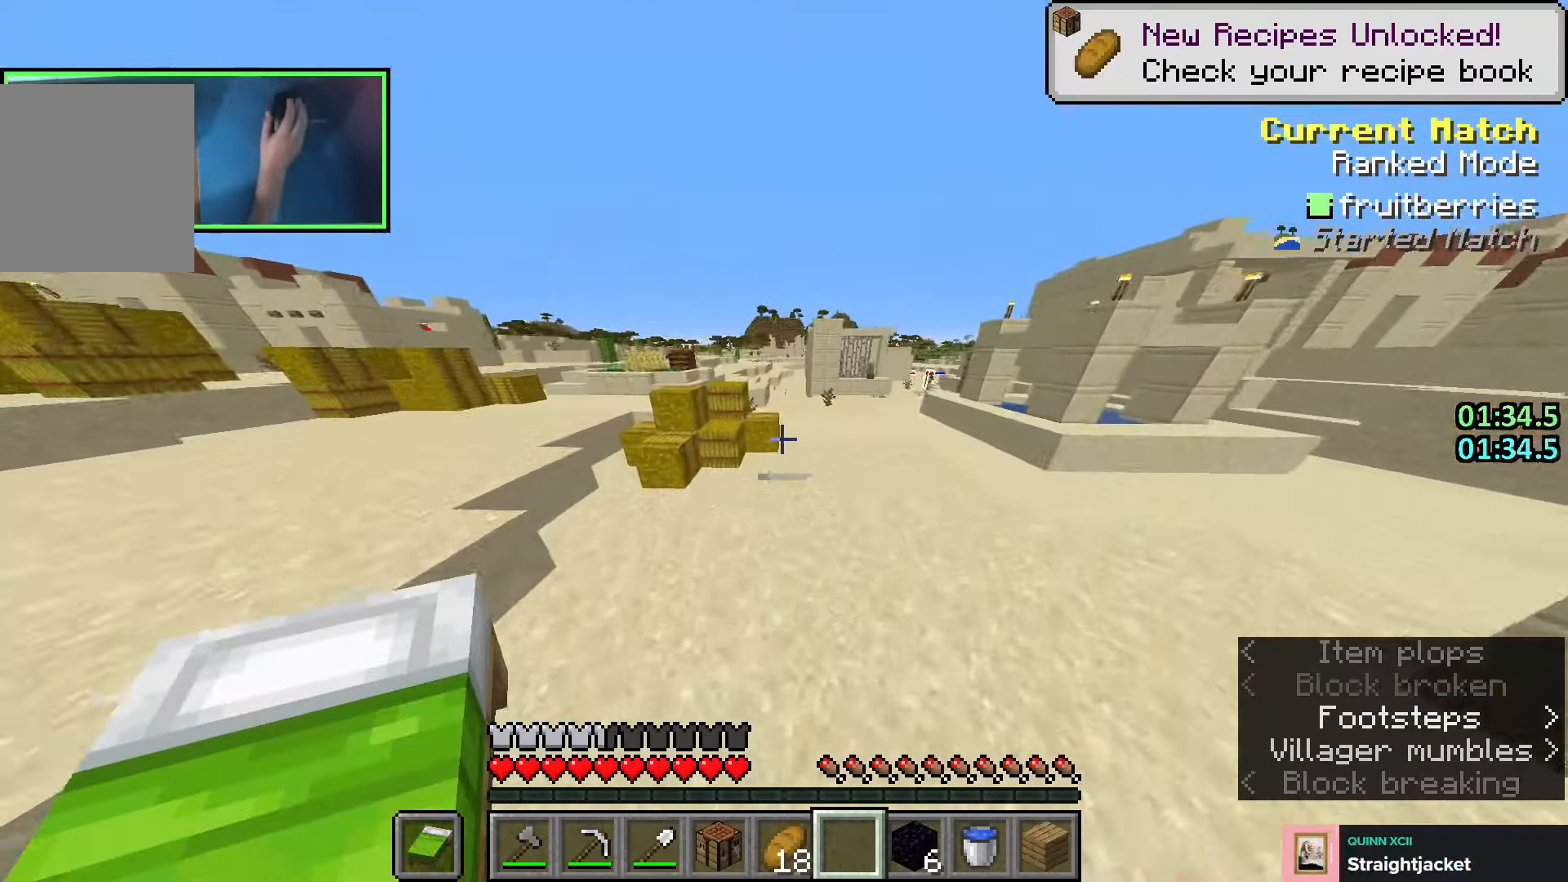
{"keys": ["d", "space", "w"], "events": [[200, "space", "down"], [283, "q", "down"], [400, "q", "up"], [450, "d", "down"]]}
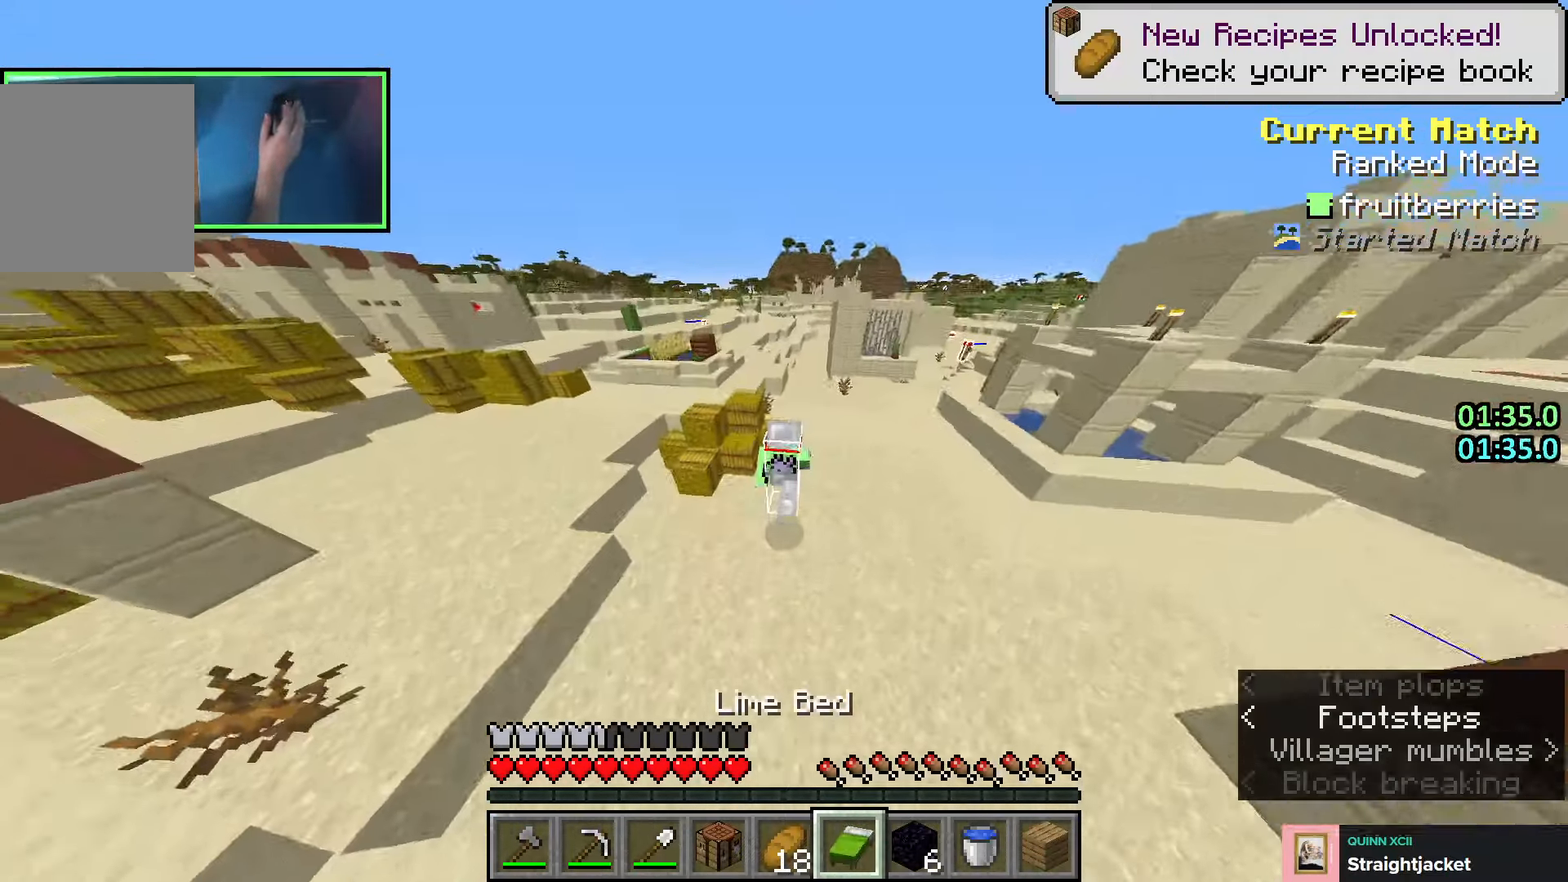
{"keys": ["d", "space", "w"], "events": [[50, "space", "up"], [500, "space", "down"]]}
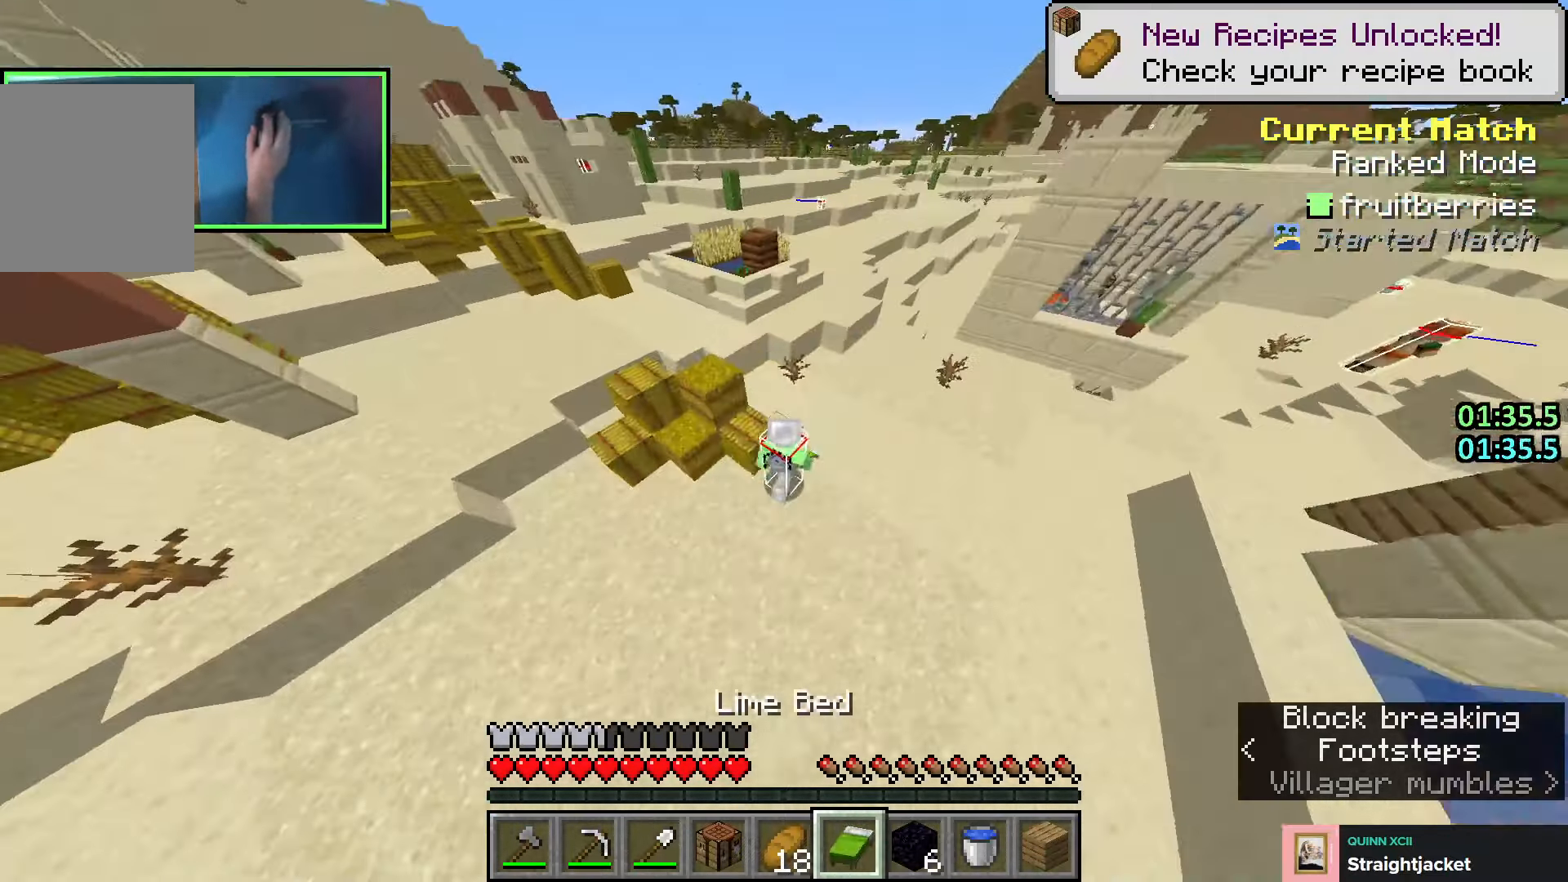
{"keys": ["d", "w"], "events": [[200, "space", "up"]]}
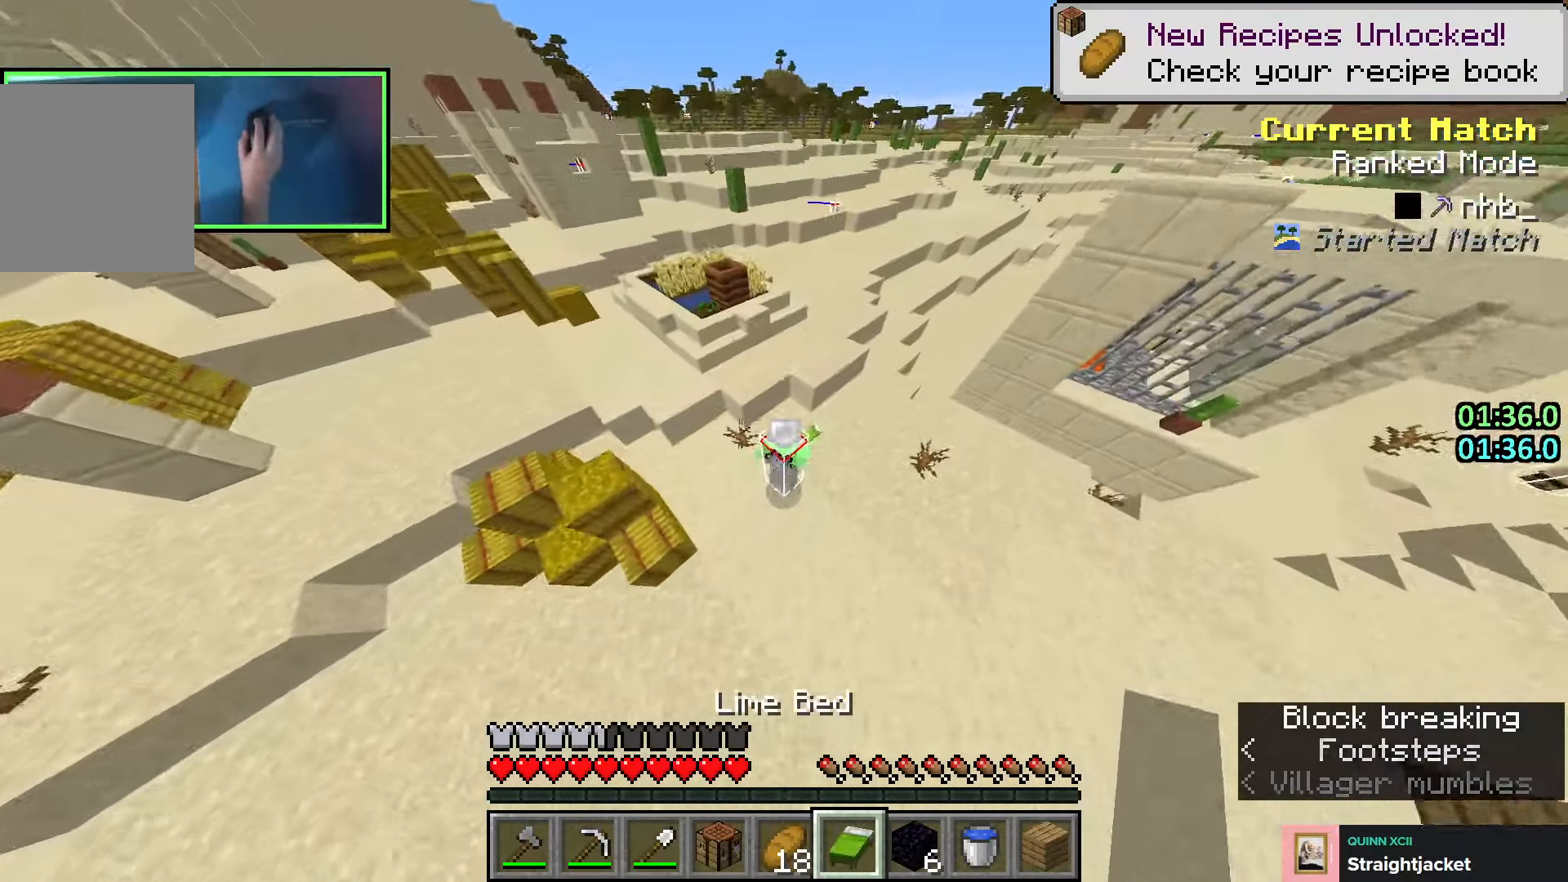
{"keys": ["d", "w"], "events": [[316, "space", "down"], [466, "space", "up"]]}
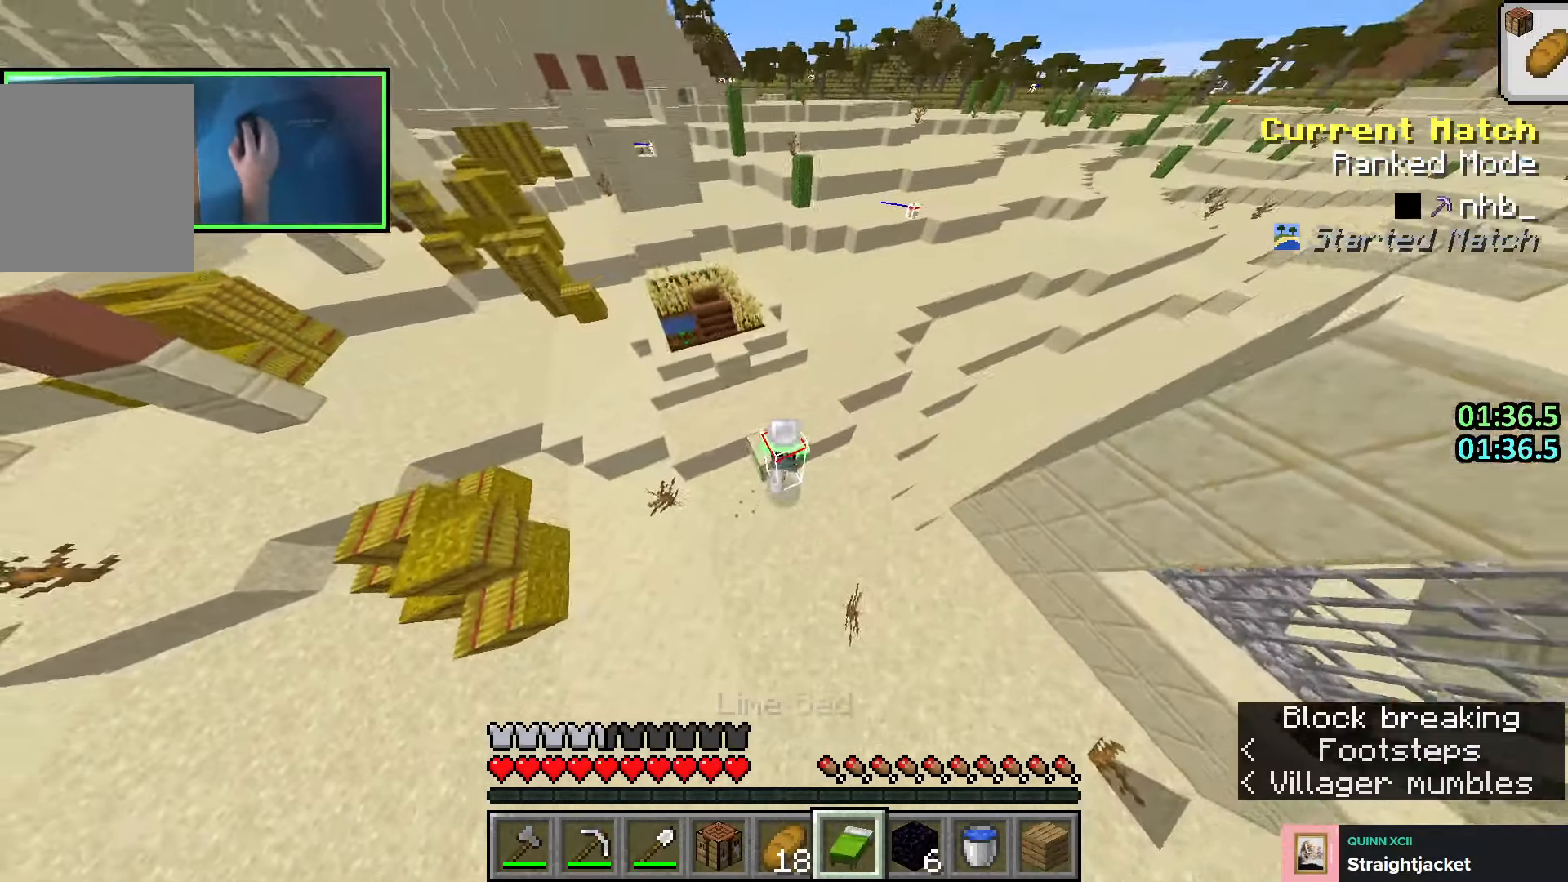
{"keys": ["a", "space", "w"], "events": [[100, "d", "up"], [133, "a", "down"], [133, "space", "down"]]}
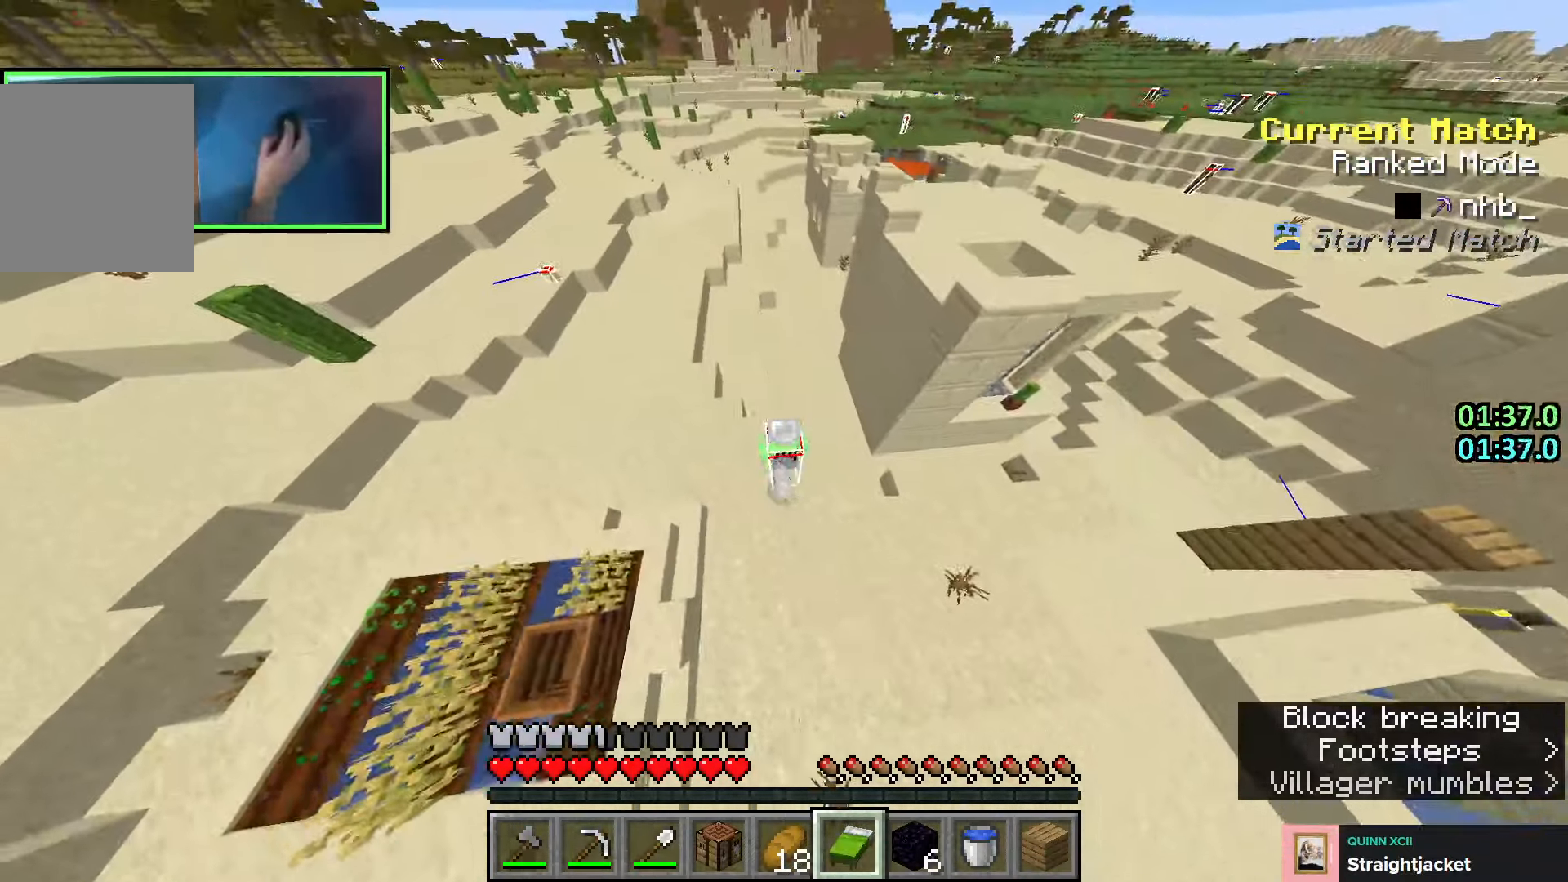
{"keys": ["a", "space", "w"], "events": [[200, "space", "up"], [250, "space", "down"]]}
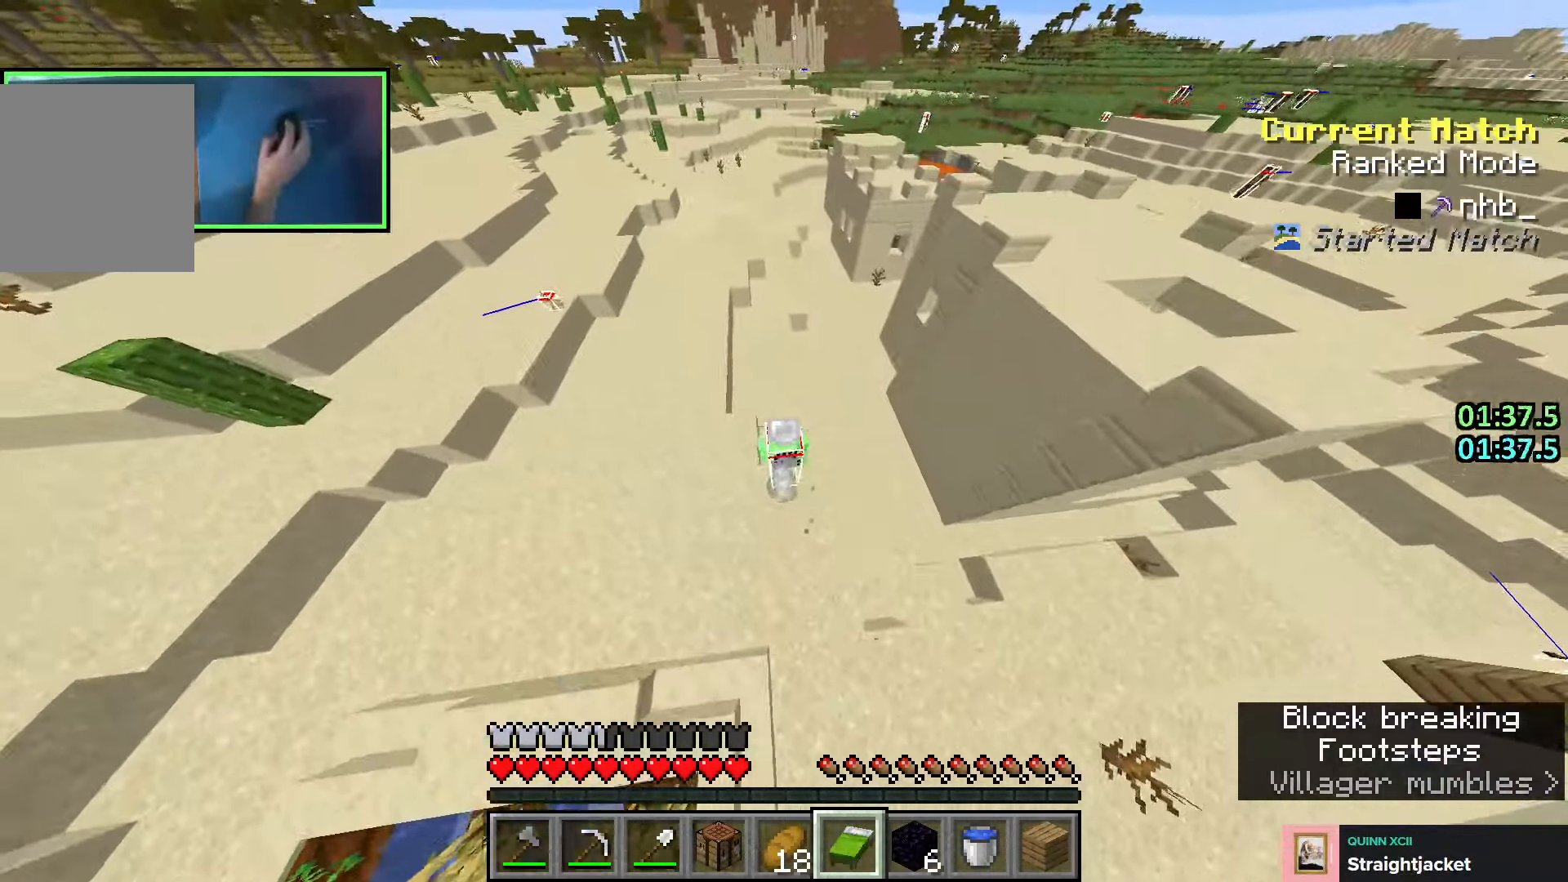
{"keys": ["a", "space", "w"], "events": [[266, "space", "up"], [350, "space", "down"]]}
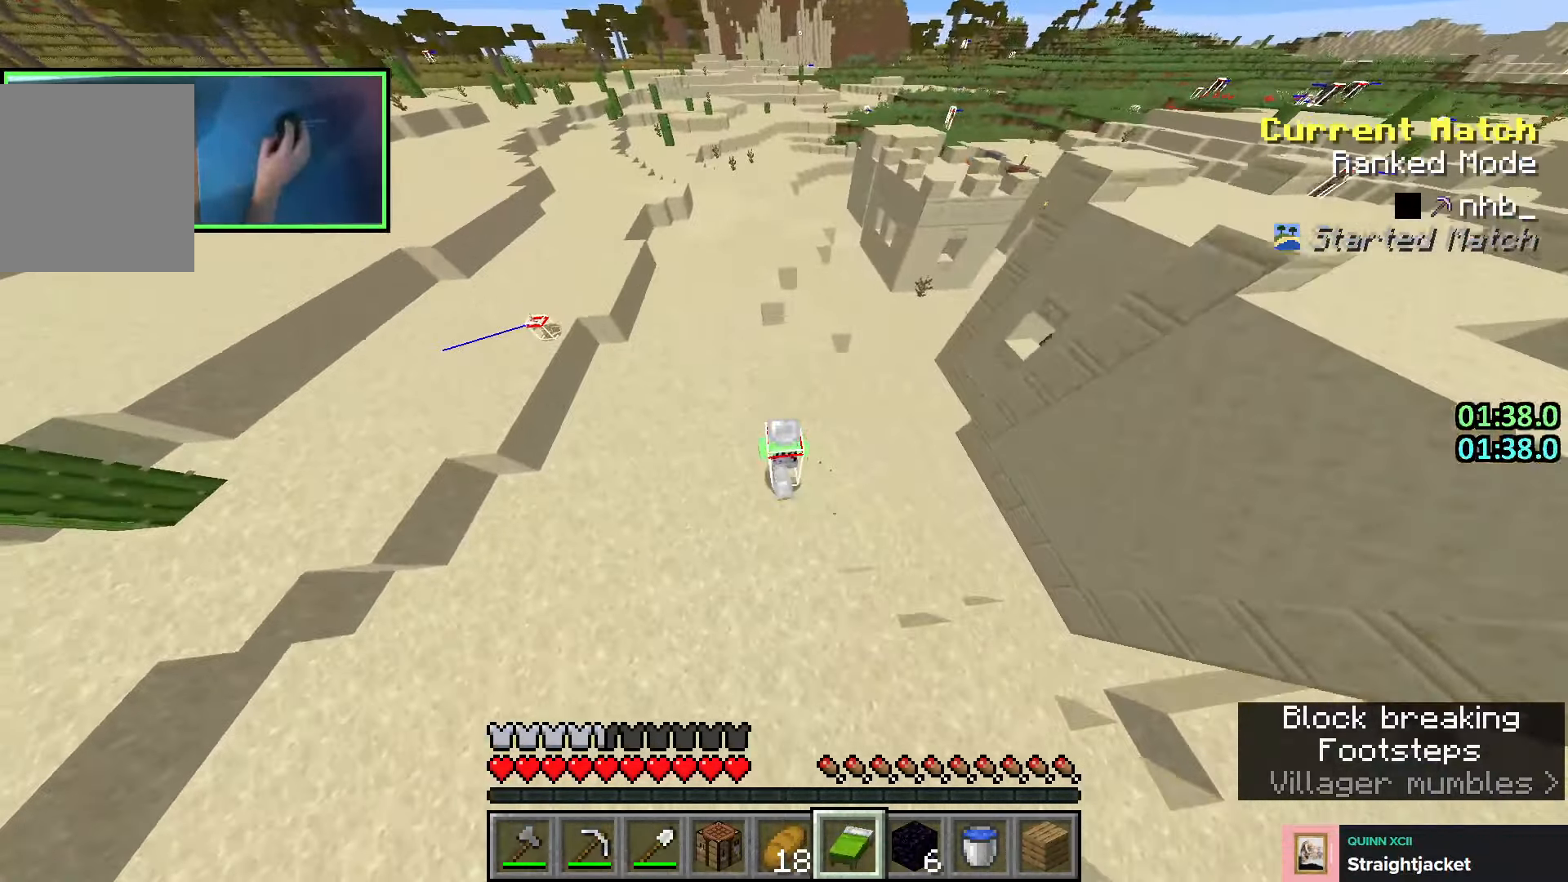
{"keys": ["a", "space", "w"], "events": [[300, "space", "up"], [416, "space", "down"]]}
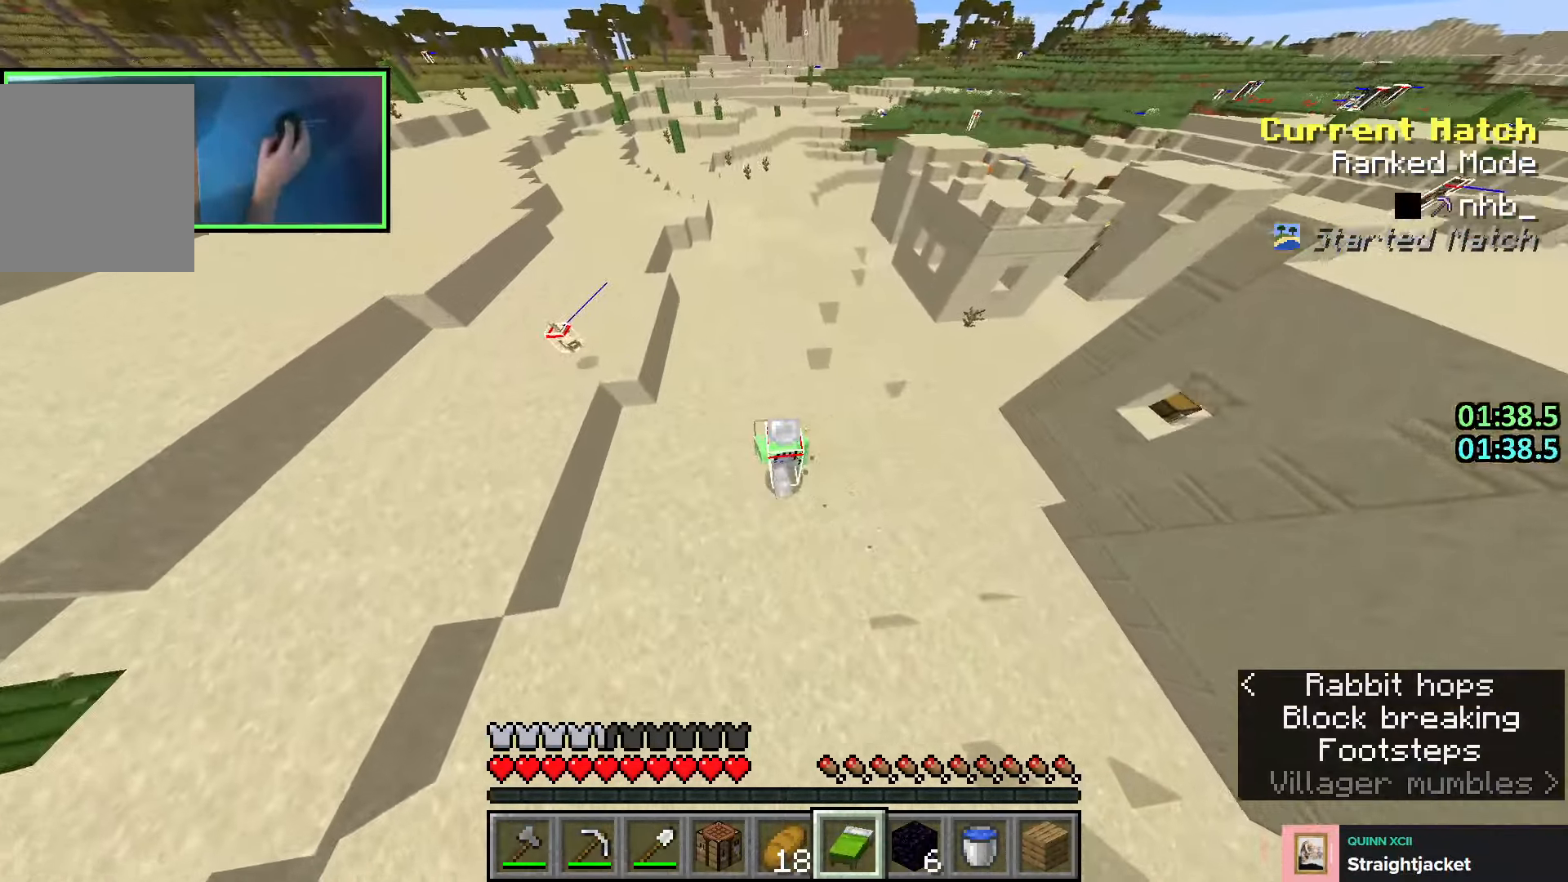
{"keys": ["a", "w"], "events": [[333, "space", "up"]]}
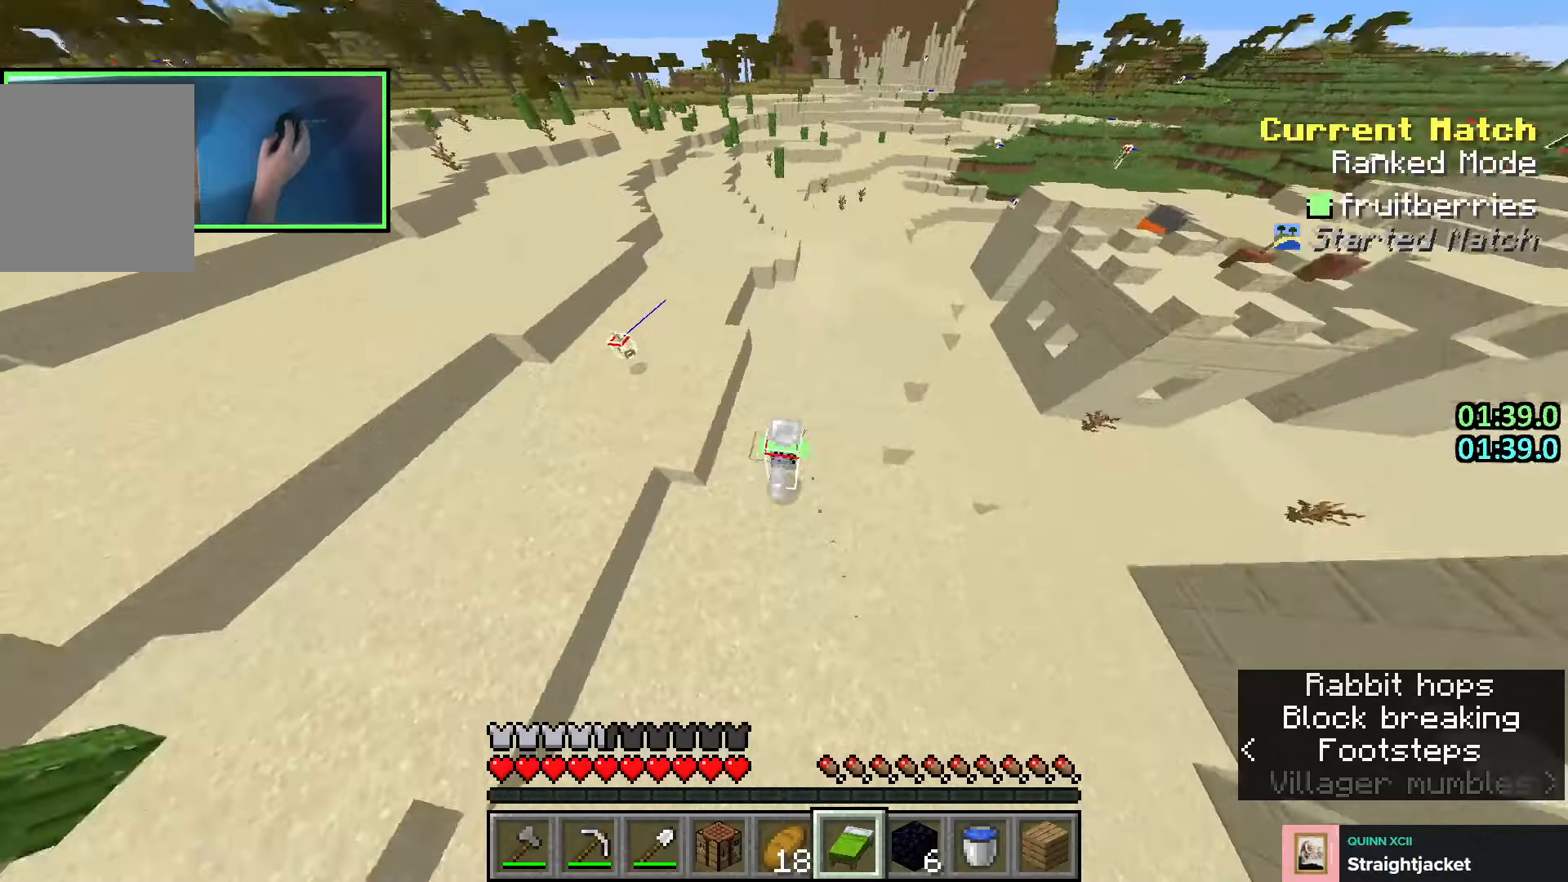
{"keys": ["w"], "events": [[166, "a", "up"], [300, "space", "down"], [350, "a", "down"], [450, "space", "up"], [466, "a", "up"]]}
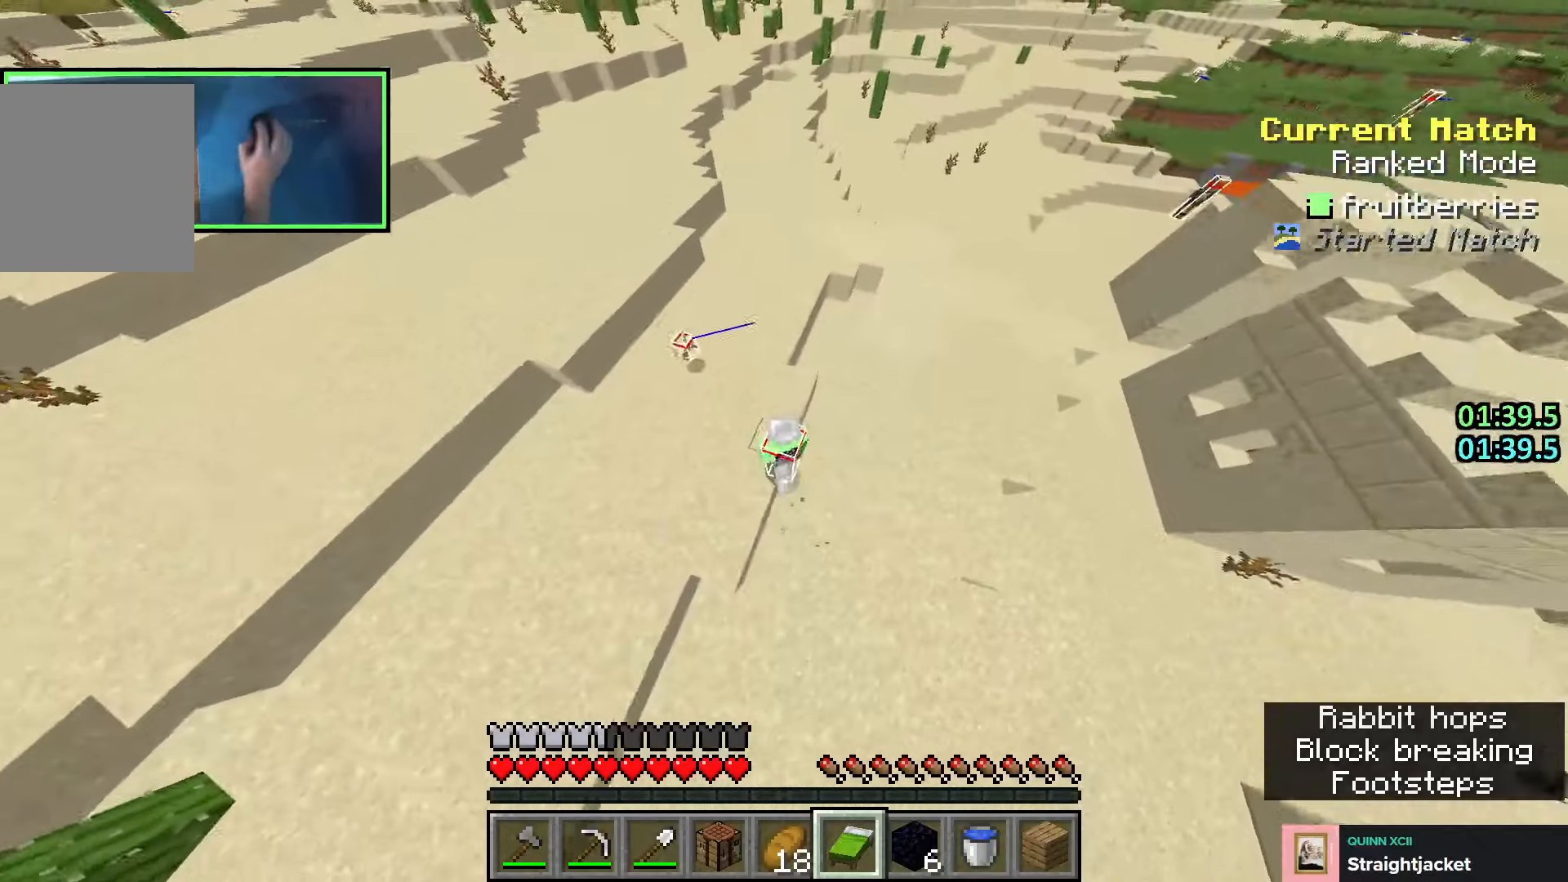
{"keys": ["a", "w"], "events": [[33, "a", "down"], [66, "space", "down"], [466, "space", "up"]]}
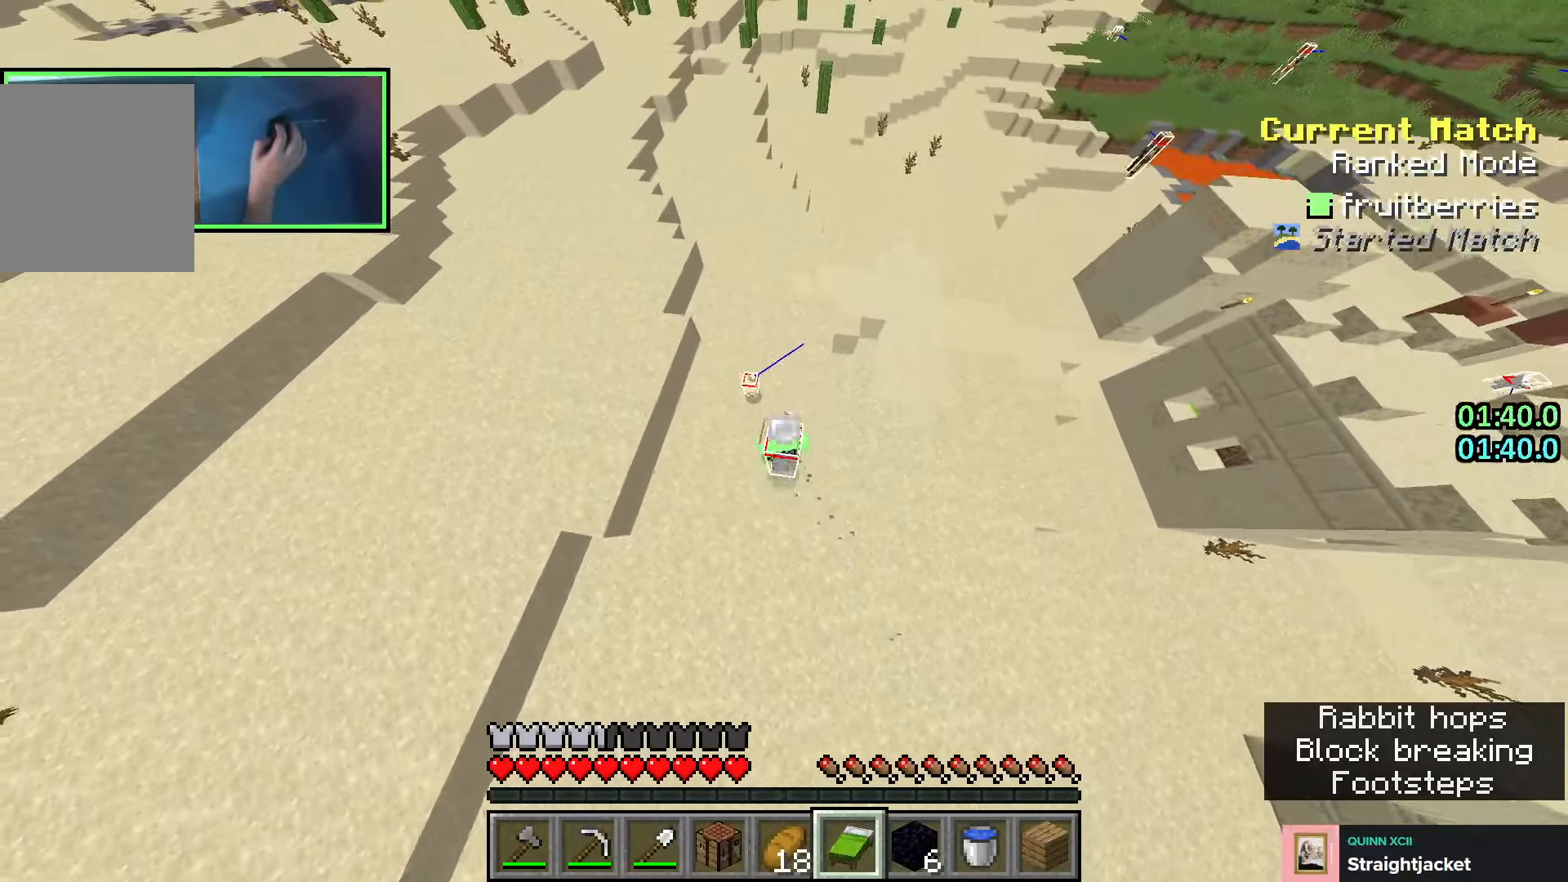
{"keys": ["a", "w"], "events": []}
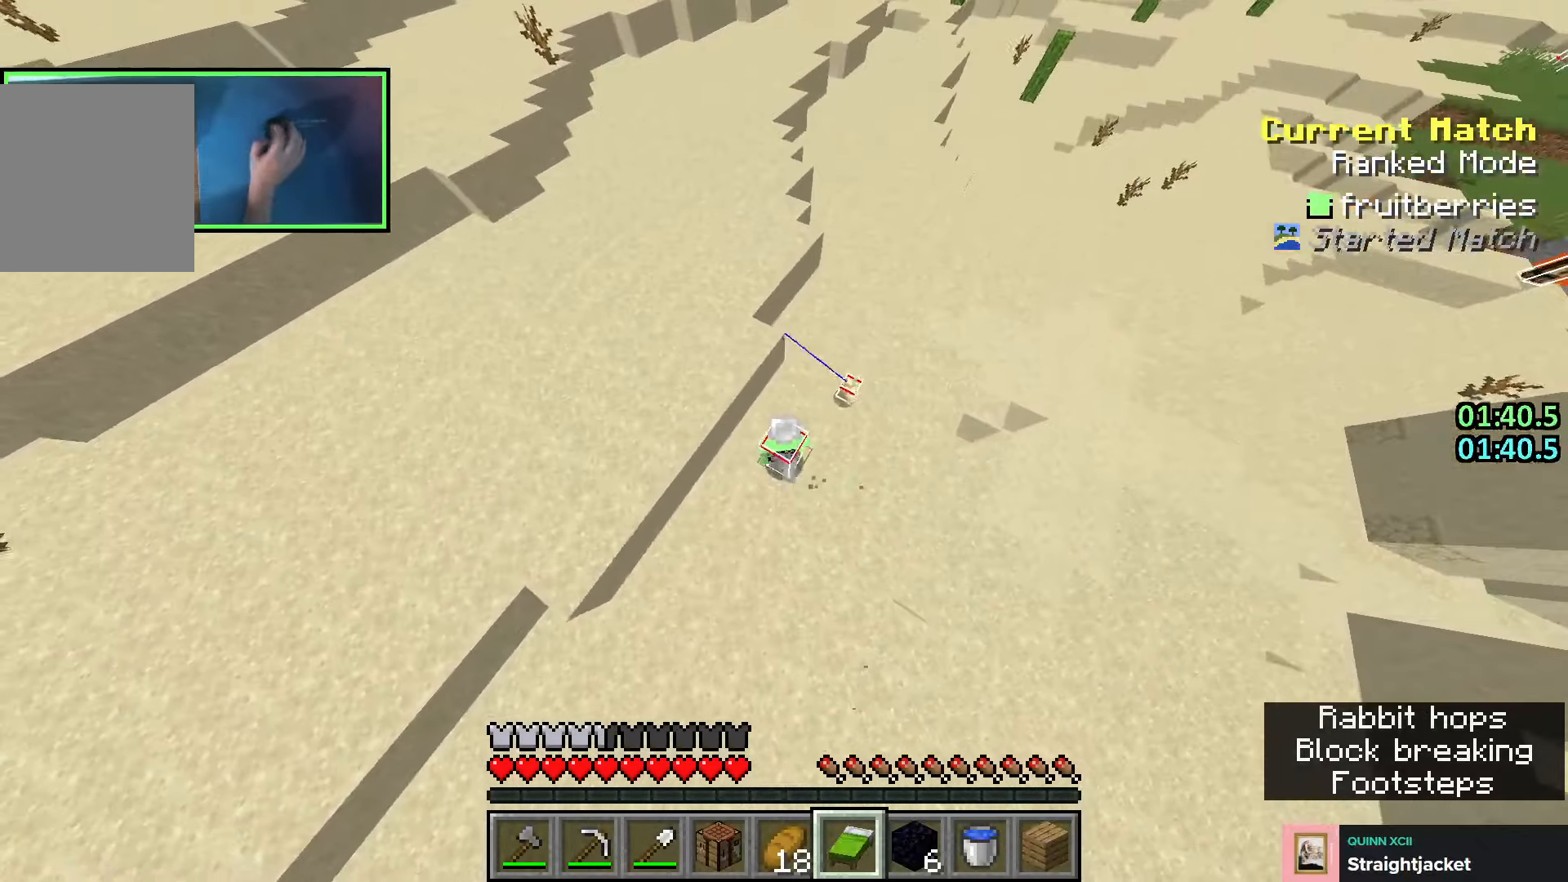
{"keys": ["s", "space"], "events": [[16, "space", "down"], [150, "space", "up"], [166, "w", "up"], [250, "s", "down"], [433, "space", "down"], [483, "a", "up"]]}
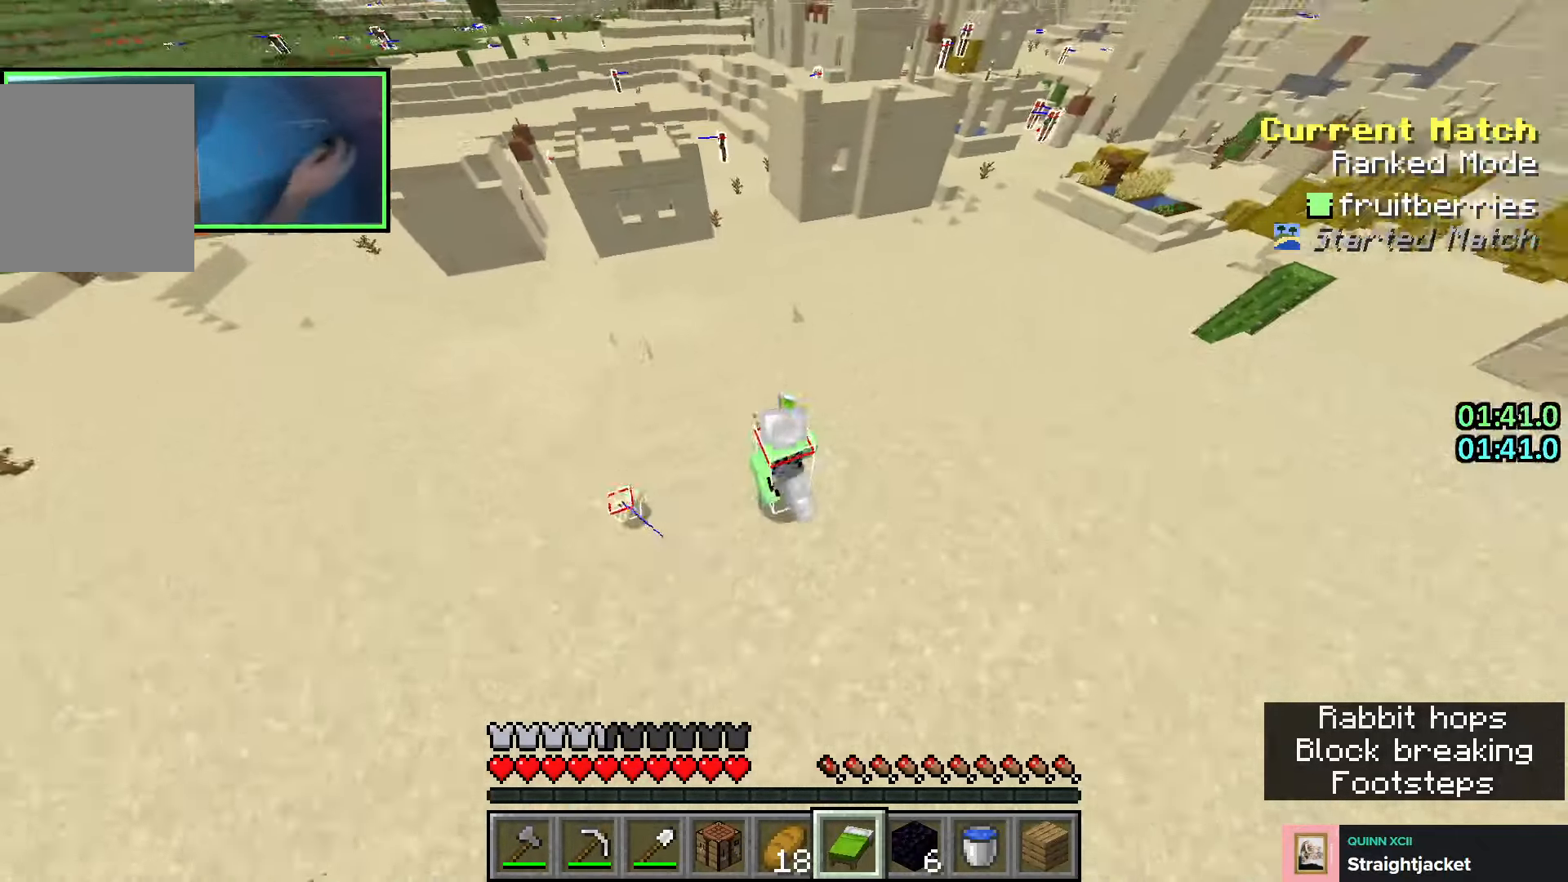
{"keys": ["s"], "events": [[166, "space", "up"]]}
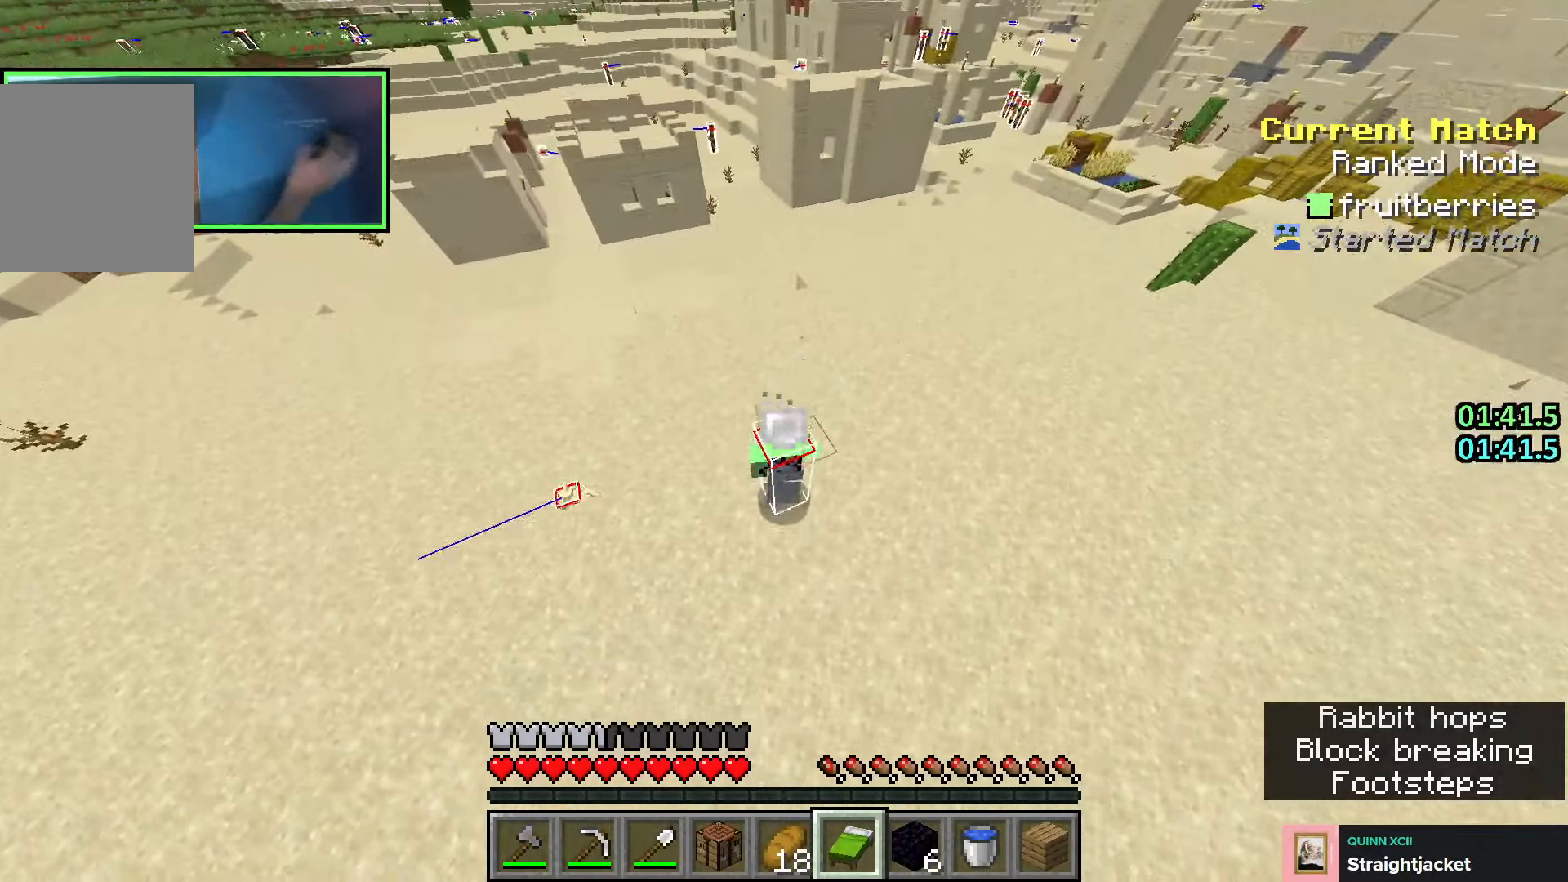
{"keys": ["d", "w"], "events": [[66, "d", "down"], [83, "s", "up"], [233, "w", "down"], [300, "space", "down"], [483, "space", "up"]]}
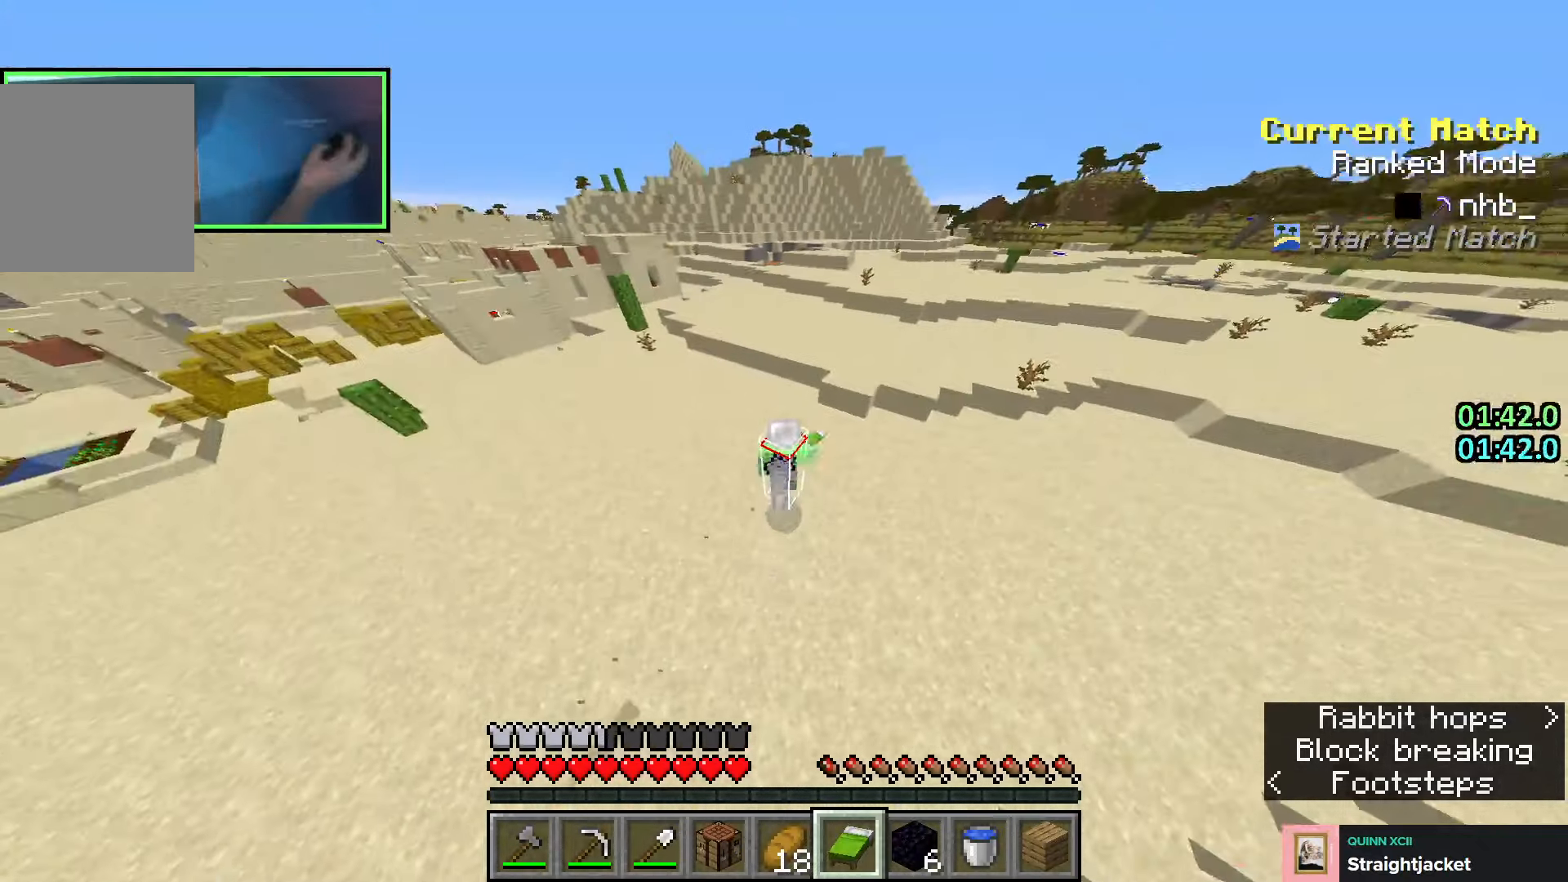
{"keys": ["w"], "events": [[283, "d", "up"]]}
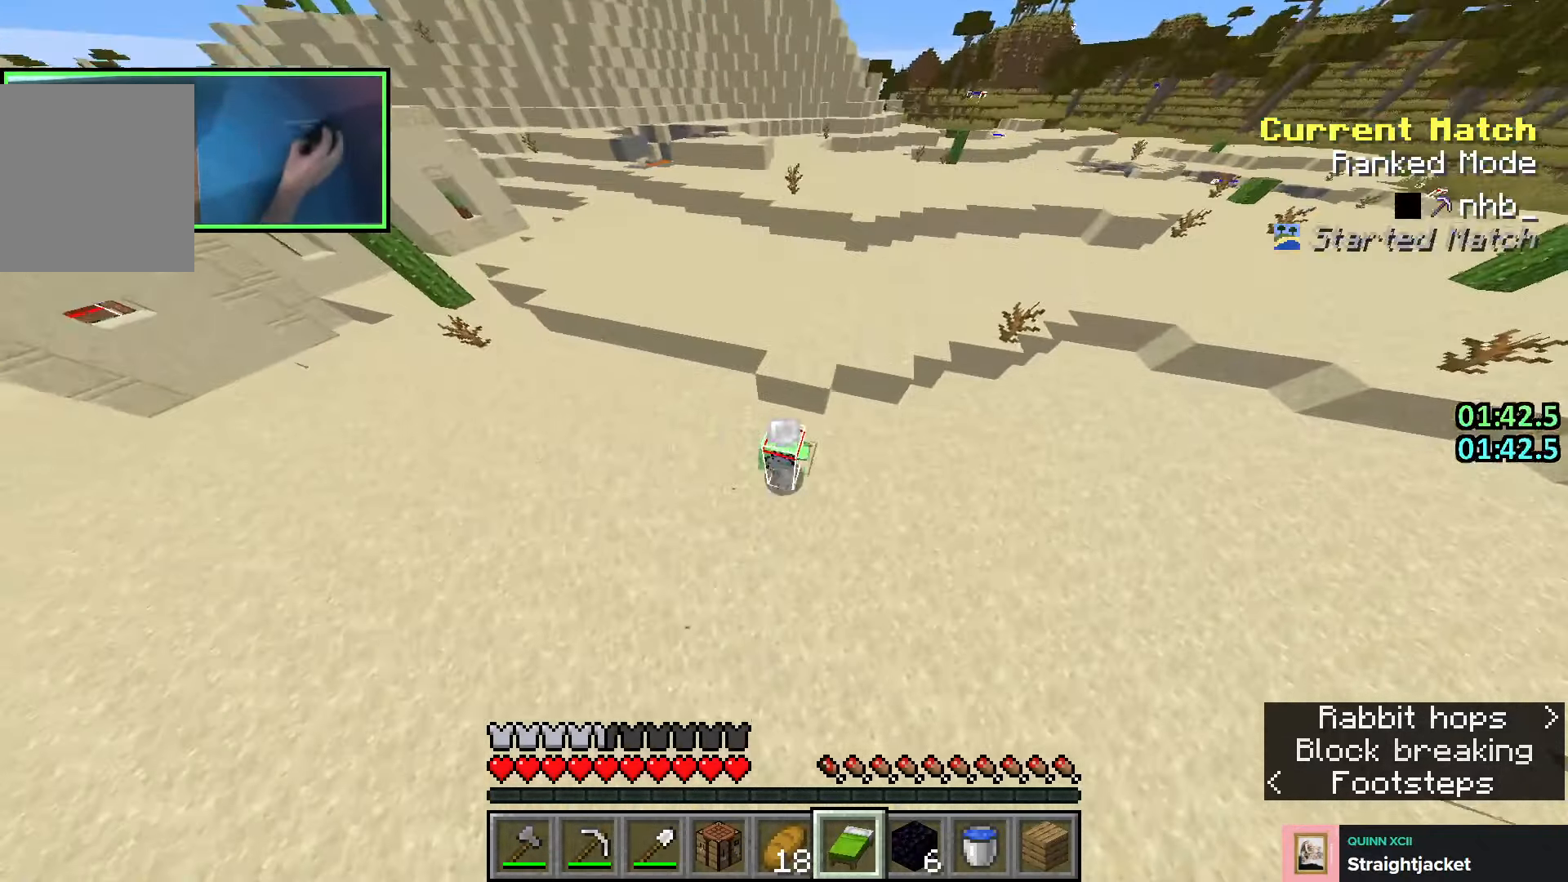
{"keys": ["space", "w"], "events": [[16, "space", "down"], [150, "d", "down"], [183, "space", "up"], [300, "d", "up"], [383, "space", "down"]]}
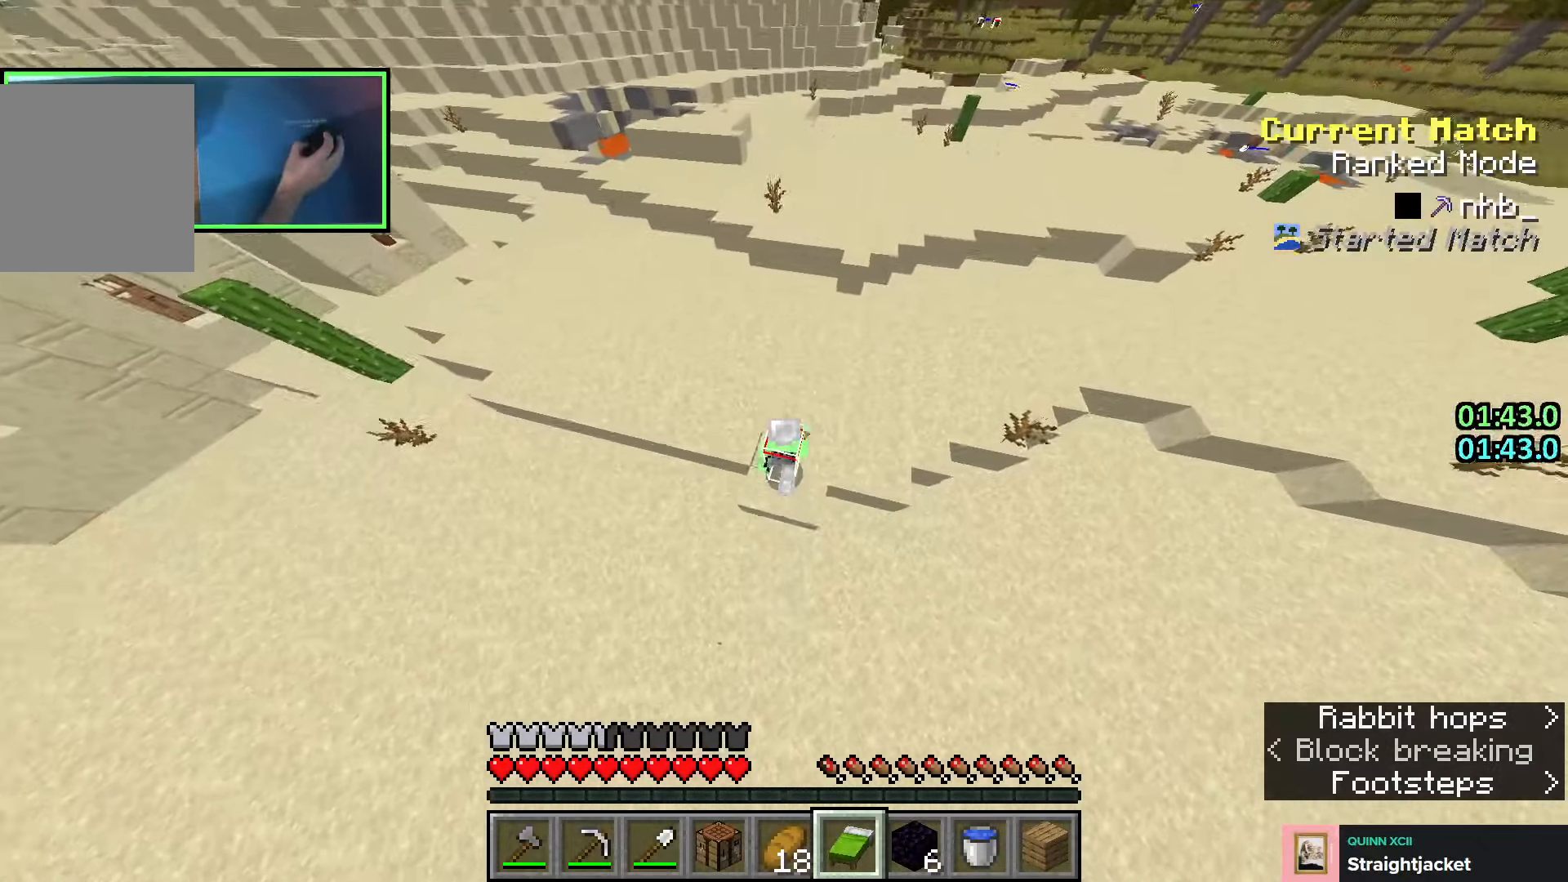
{"keys": ["a", "space", "w"], "events": [[116, "a", "down"], [250, "space", "up"], [466, "space", "down"]]}